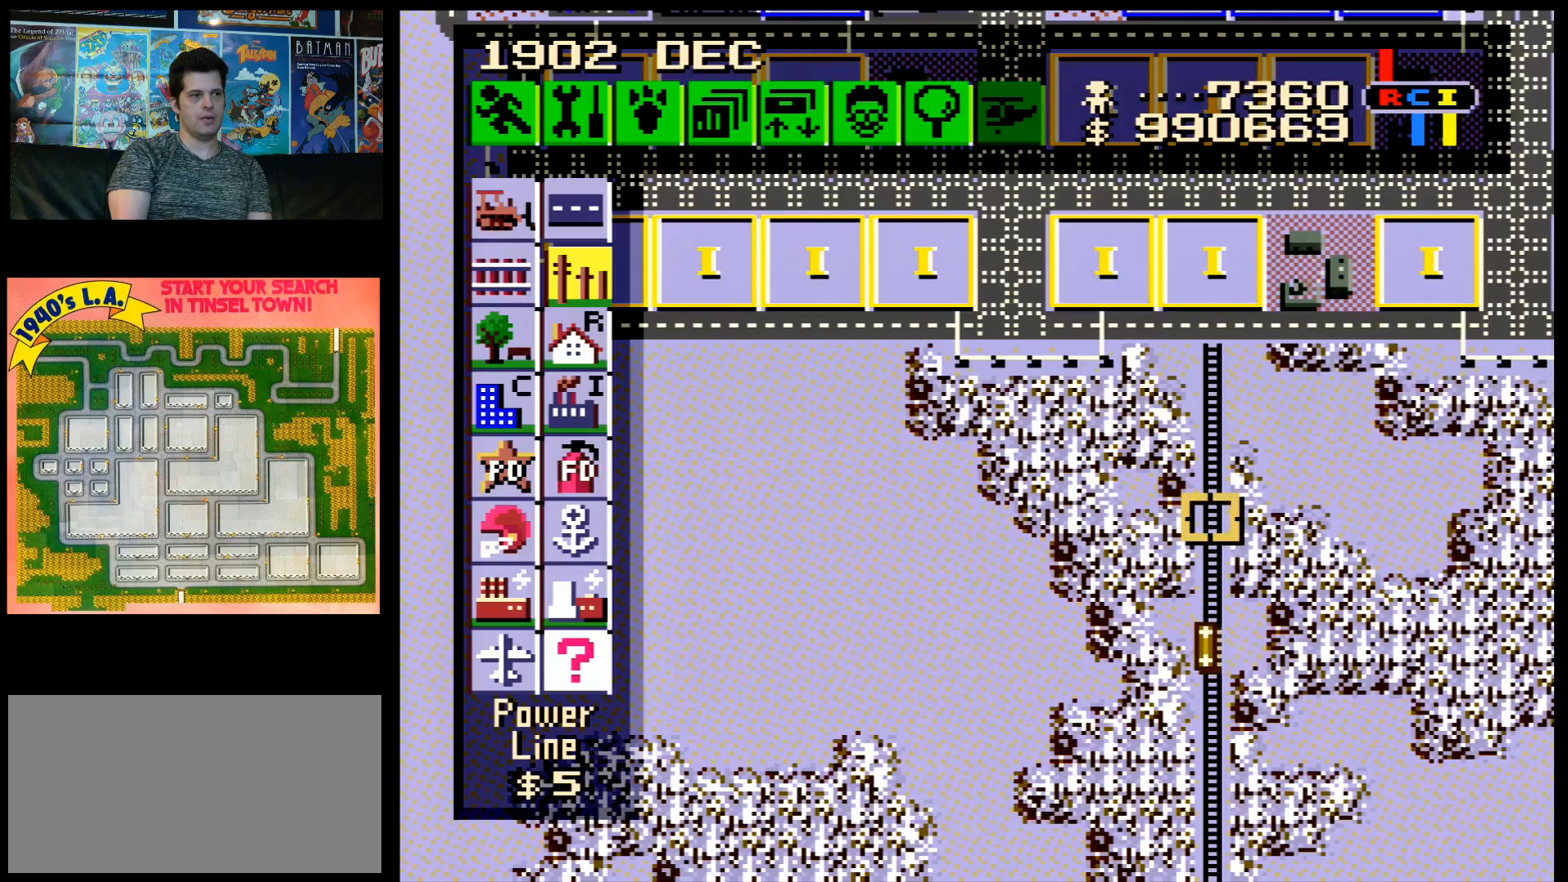
Gameplay with a controller (Nintendo layout); each line is a JSON object with the inputs held at the frame after it. "events" lists button and stick changes between this image and that frame as [ms after this image, input, new state], when the widget could be followed in between. Not read: L3 R3.
{"buttons": ["DPAD_LEFT"], "events": [[283, "DPAD_LEFT", "down"]]}
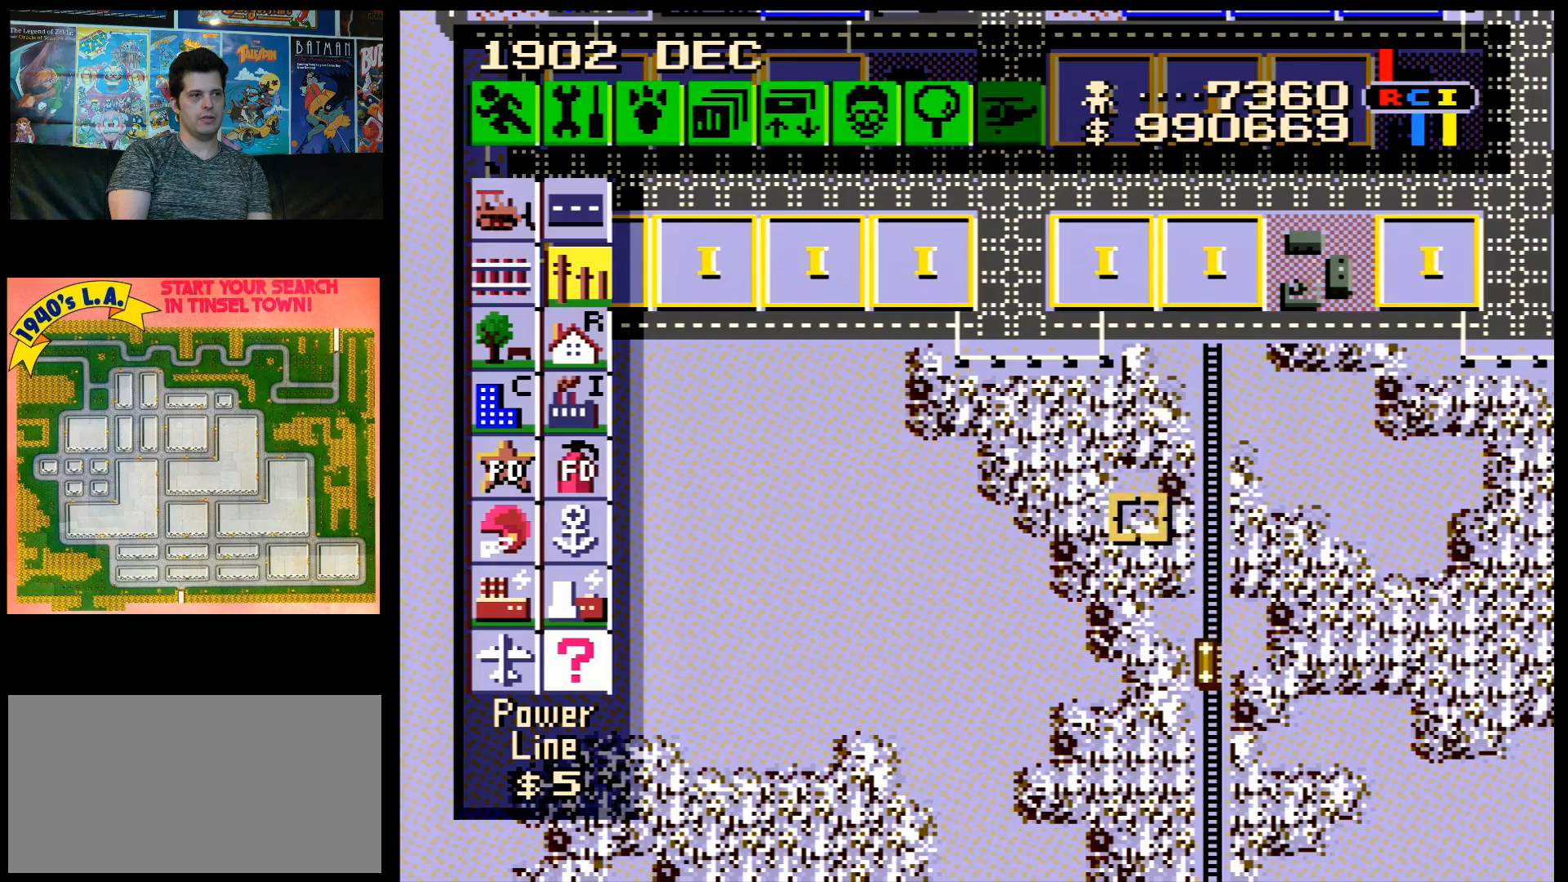
{"buttons": ["A", "DPAD_UP"], "events": [[50, "DPAD_UP", "down"], [83, "A", "down"], [433, "DPAD_LEFT", "up"]]}
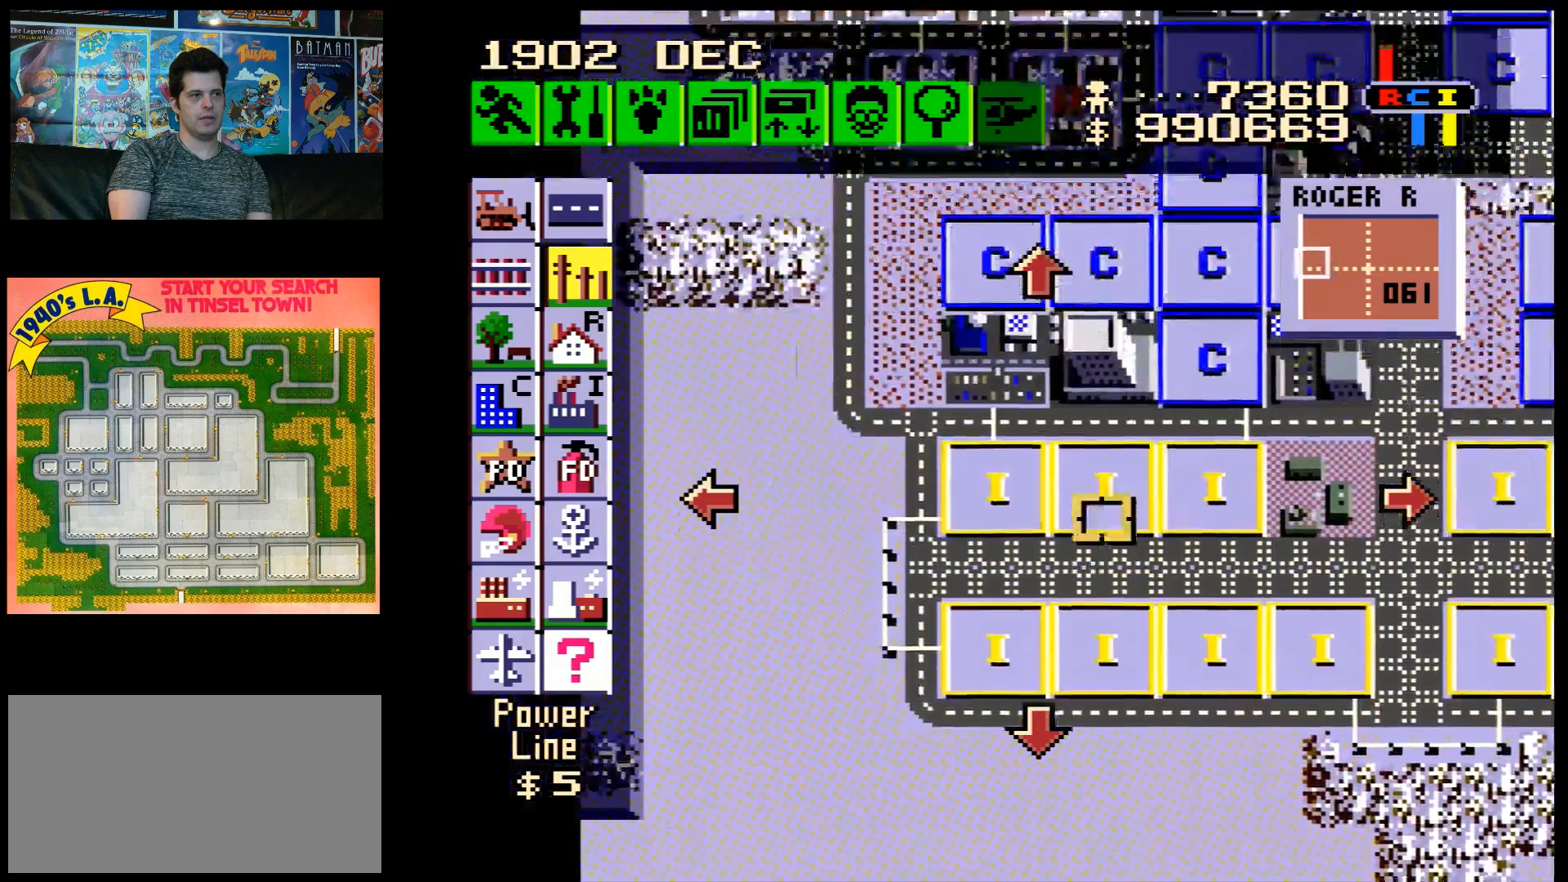
{"buttons": [], "events": [[33, "DPAD_RIGHT", "down"], [33, "DPAD_UP", "up"], [150, "DPAD_UP", "down"], [183, "DPAD_RIGHT", "up"], [350, "DPAD_LEFT", "down"], [383, "DPAD_UP", "up"], [400, "DPAD_LEFT", "up"], [467, "A", "up"]]}
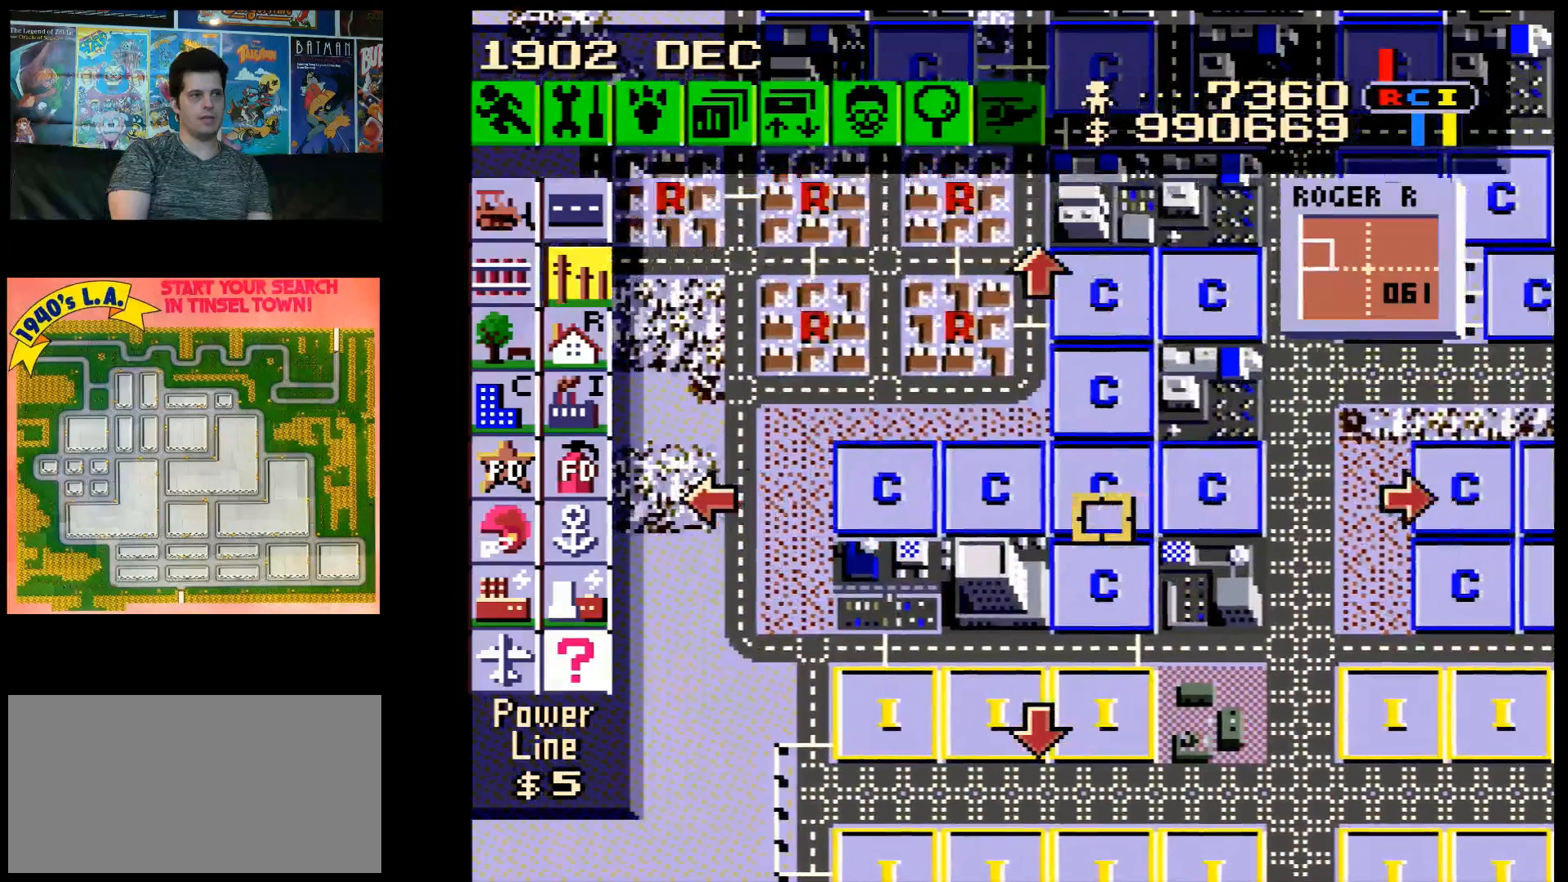
{"buttons": [], "events": []}
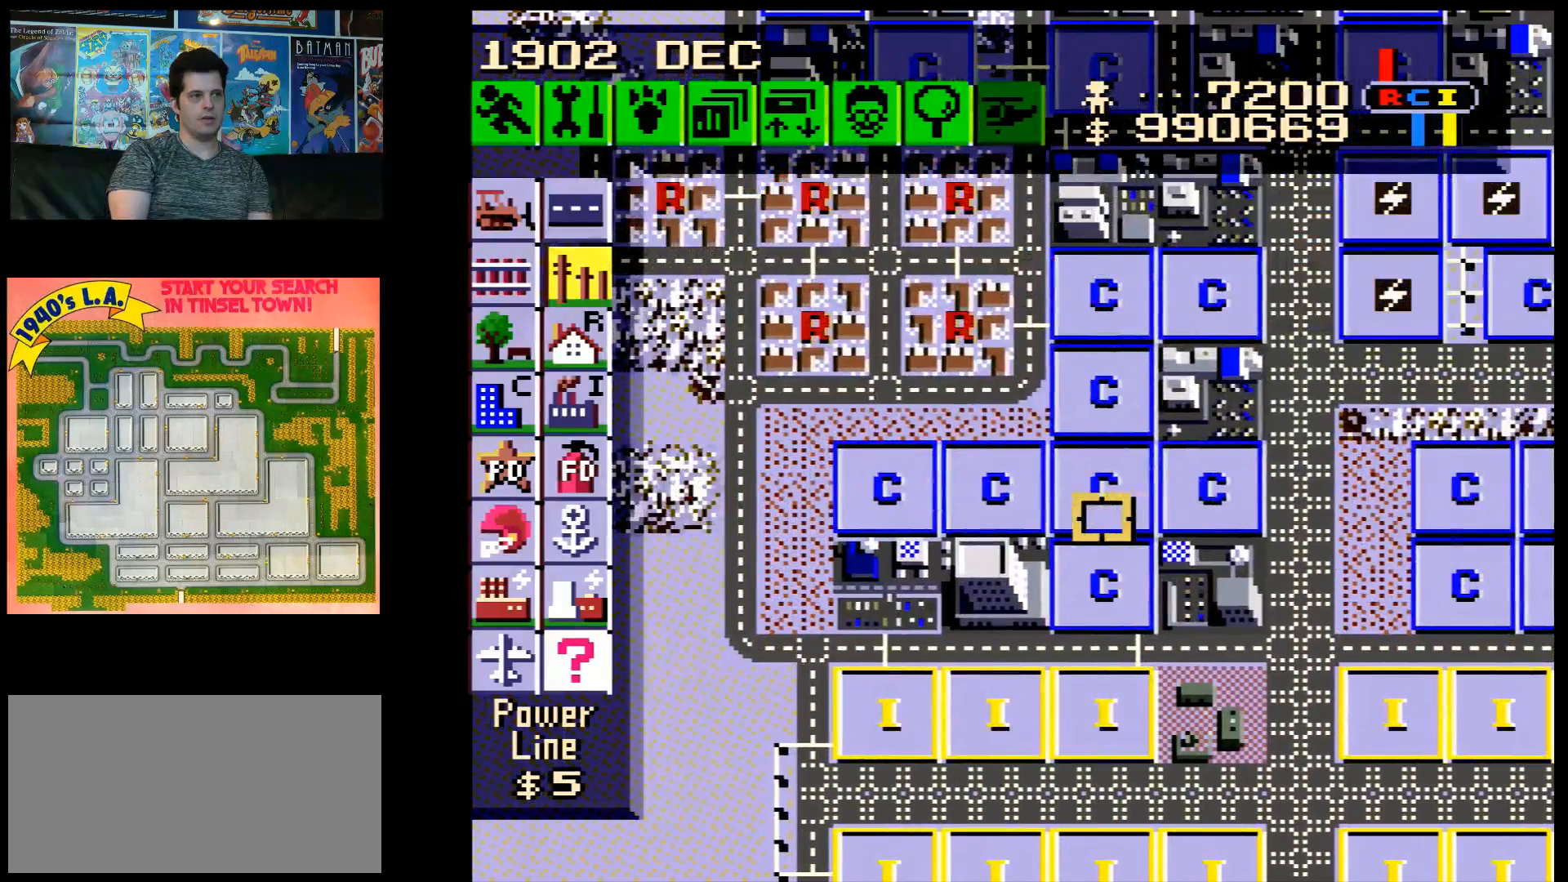
{"buttons": [], "events": [[50, "DPAD_LEFT", "down"], [183, "DPAD_LEFT", "up"], [217, "DPAD_UP", "down"], [283, "DPAD_RIGHT", "down"], [300, "A", "down"], [333, "DPAD_UP", "up"], [400, "DPAD_RIGHT", "up"], [467, "A", "up"]]}
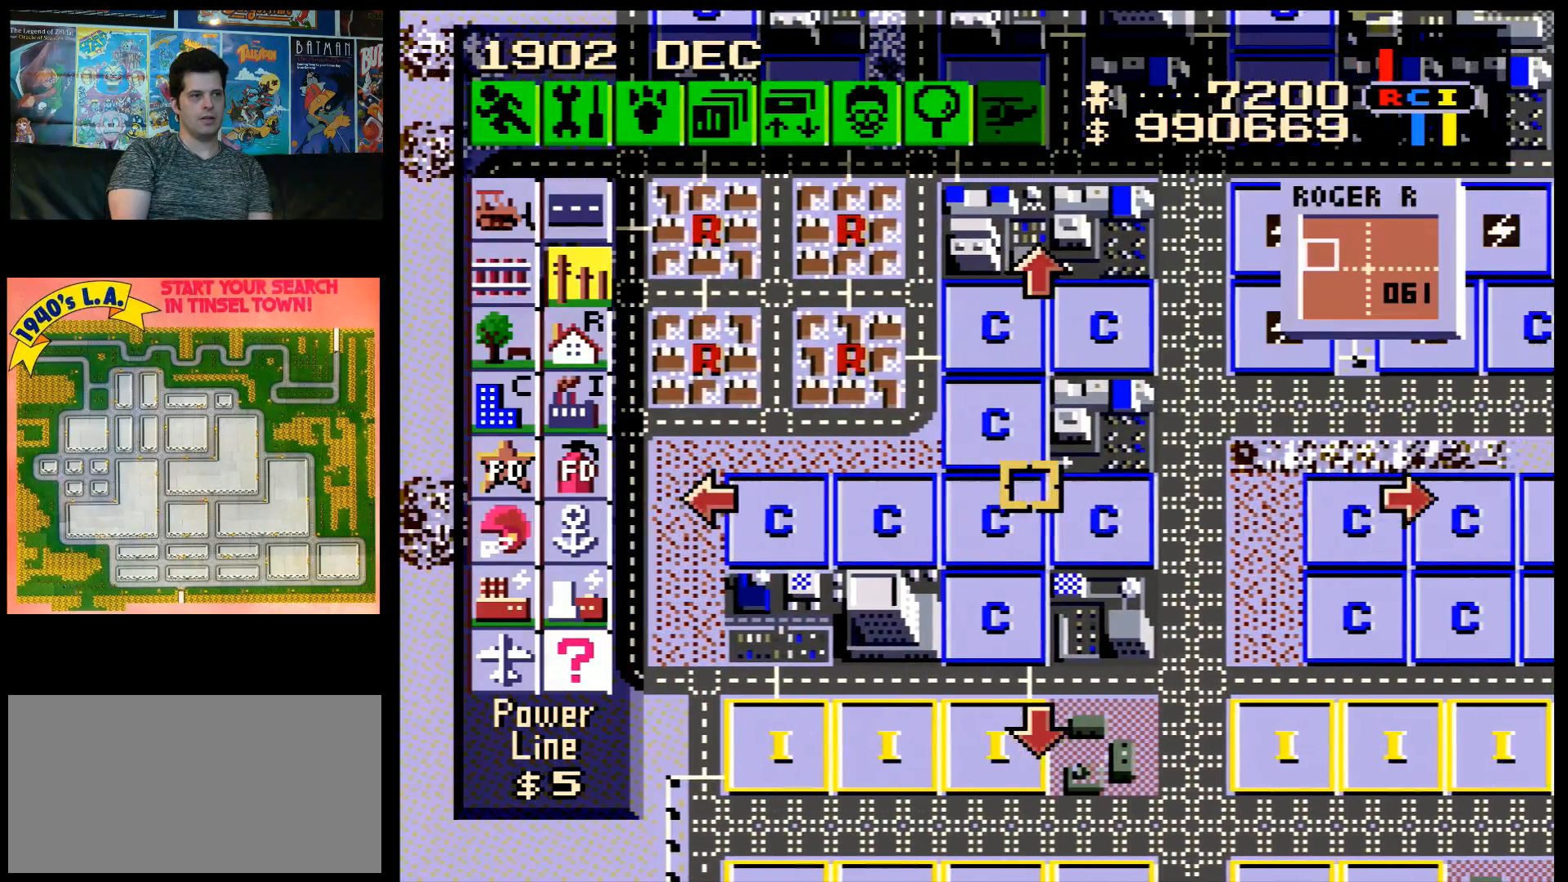
{"buttons": ["DPAD_DOWN", "DPAD_LEFT"], "events": [[150, "DPAD_LEFT", "down"], [433, "DPAD_DOWN", "down"]]}
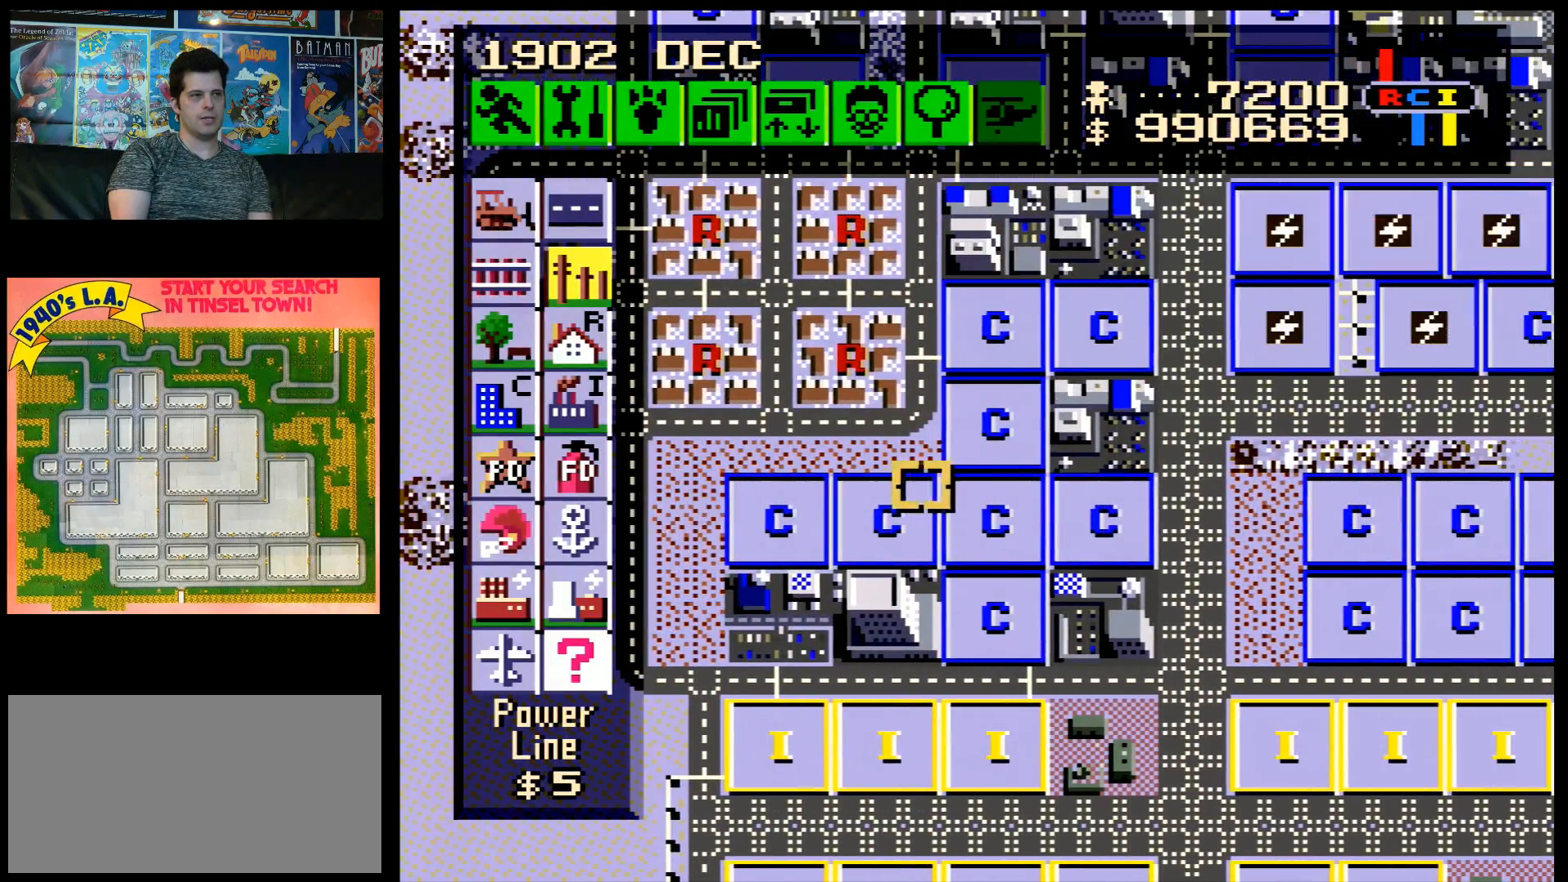
{"buttons": ["DPAD_UP", "DPAD_RIGHT"], "events": [[33, "DPAD_LEFT", "up"], [83, "DPAD_RIGHT", "down"], [117, "DPAD_DOWN", "up"], [400, "DPAD_UP", "down"]]}
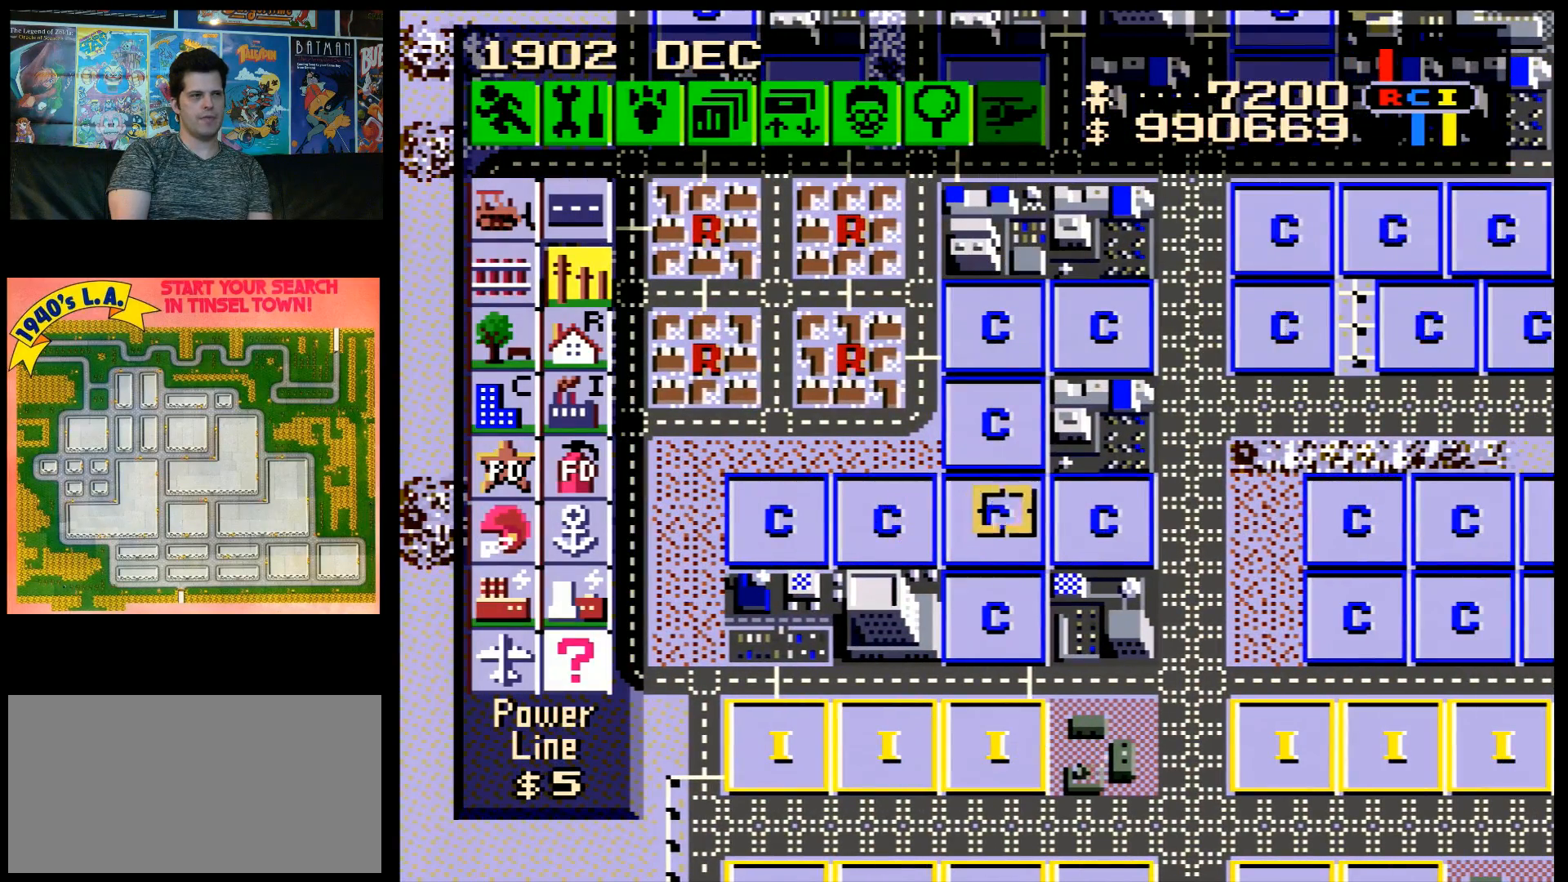
{"buttons": ["DPAD_DOWN"], "events": [[83, "DPAD_RIGHT", "up"], [150, "DPAD_RIGHT", "down"], [283, "DPAD_UP", "up"], [300, "DPAD_DOWN", "down"], [300, "DPAD_RIGHT", "up"]]}
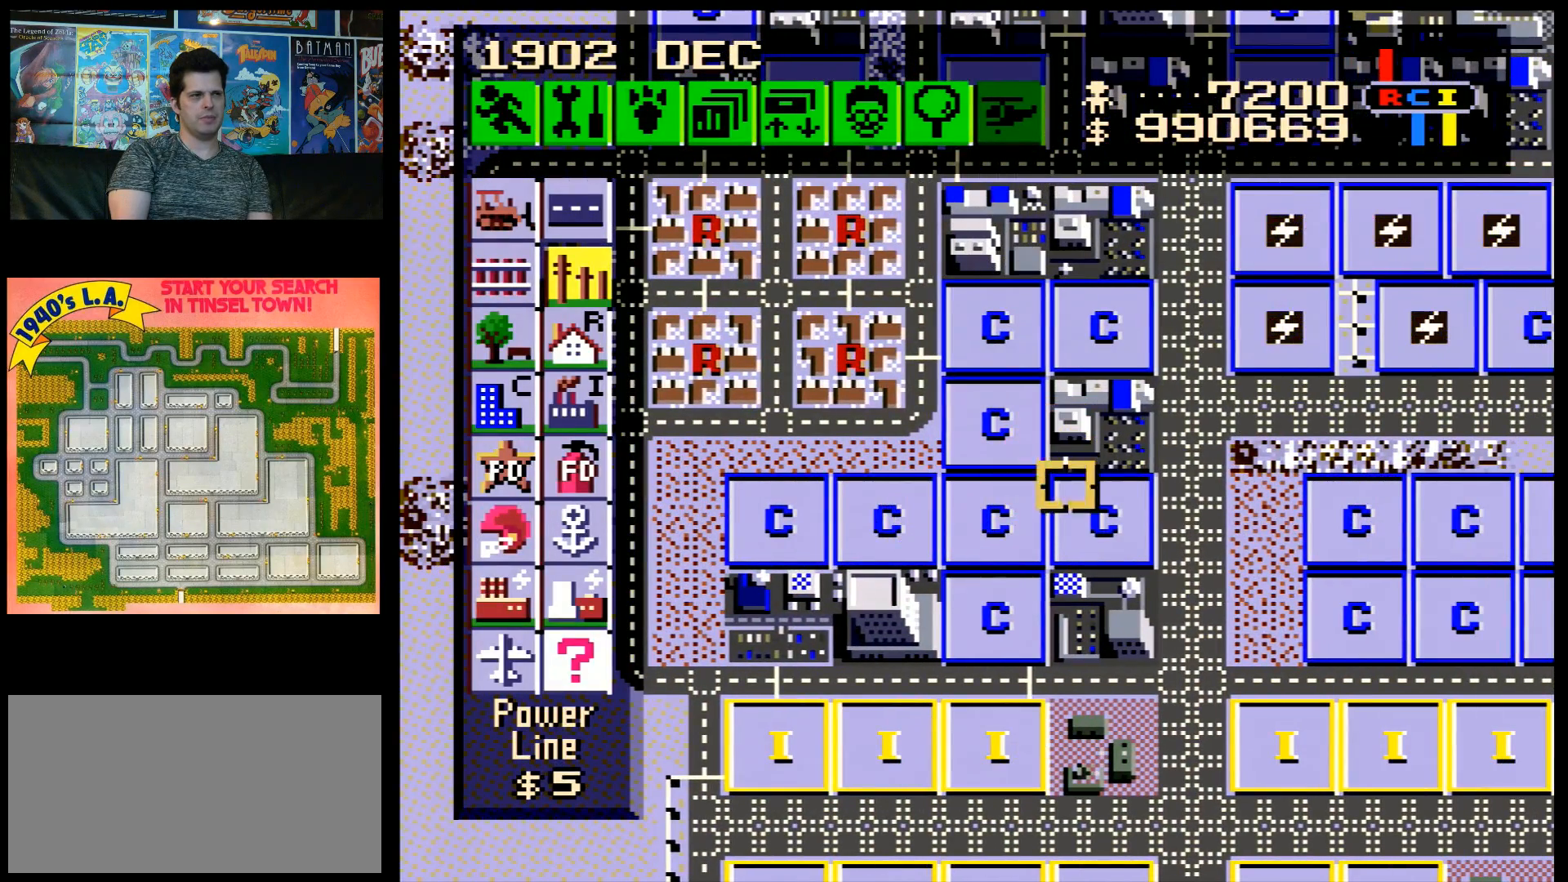
{"buttons": [], "events": [[83, "DPAD_LEFT", "down"], [183, "DPAD_DOWN", "up"], [433, "DPAD_LEFT", "up"]]}
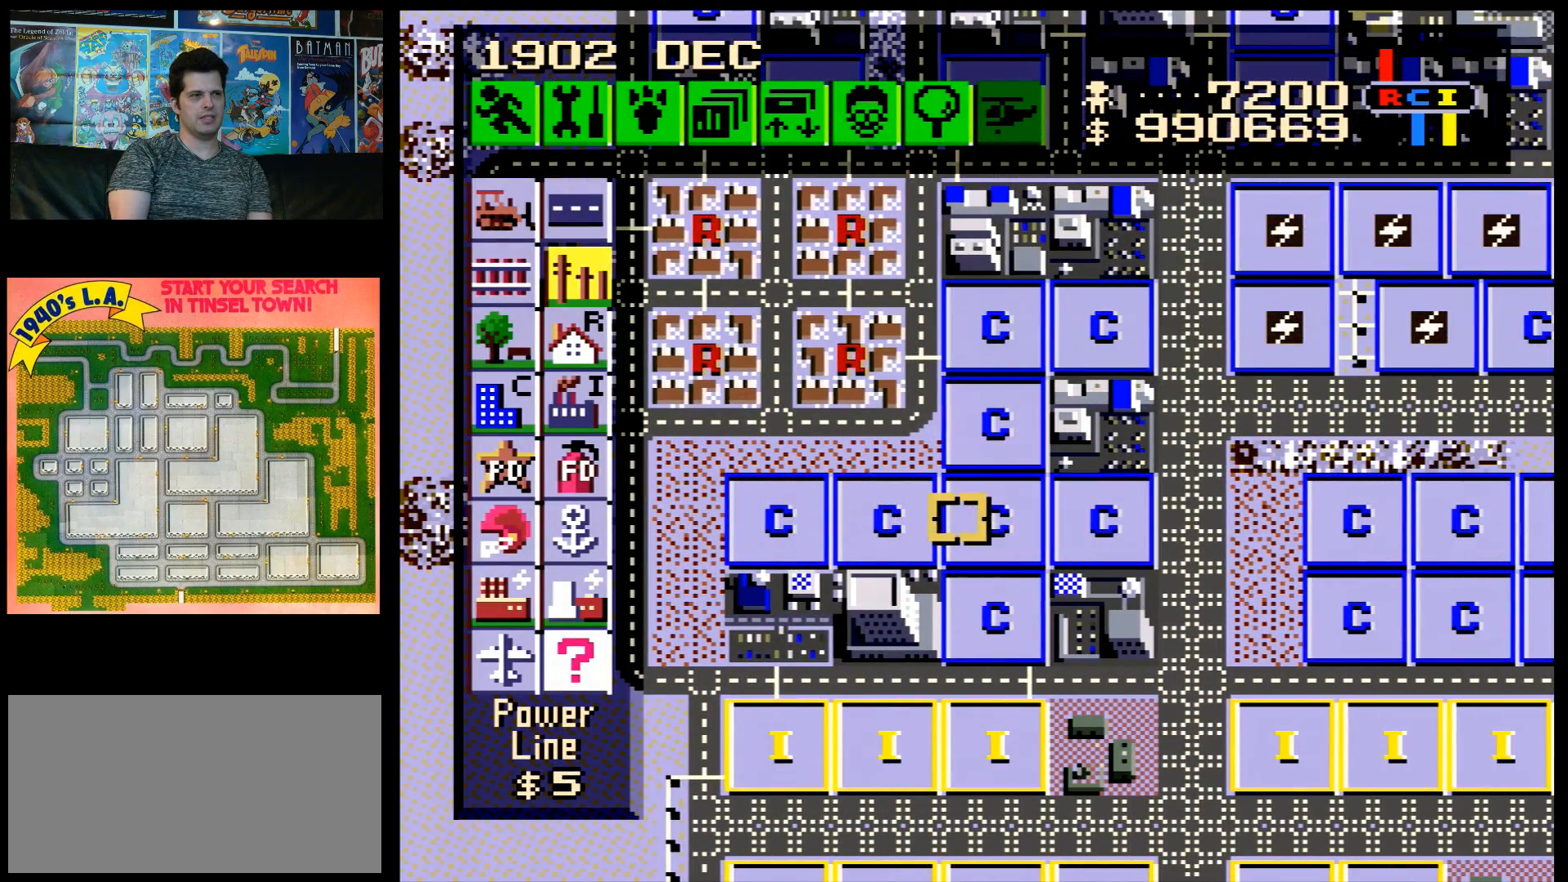
{"buttons": ["DPAD_RIGHT"], "events": [[83, "DPAD_RIGHT", "down"], [150, "DPAD_DOWN", "down"], [250, "DPAD_RIGHT", "up"], [350, "DPAD_RIGHT", "down"], [367, "DPAD_DOWN", "up"]]}
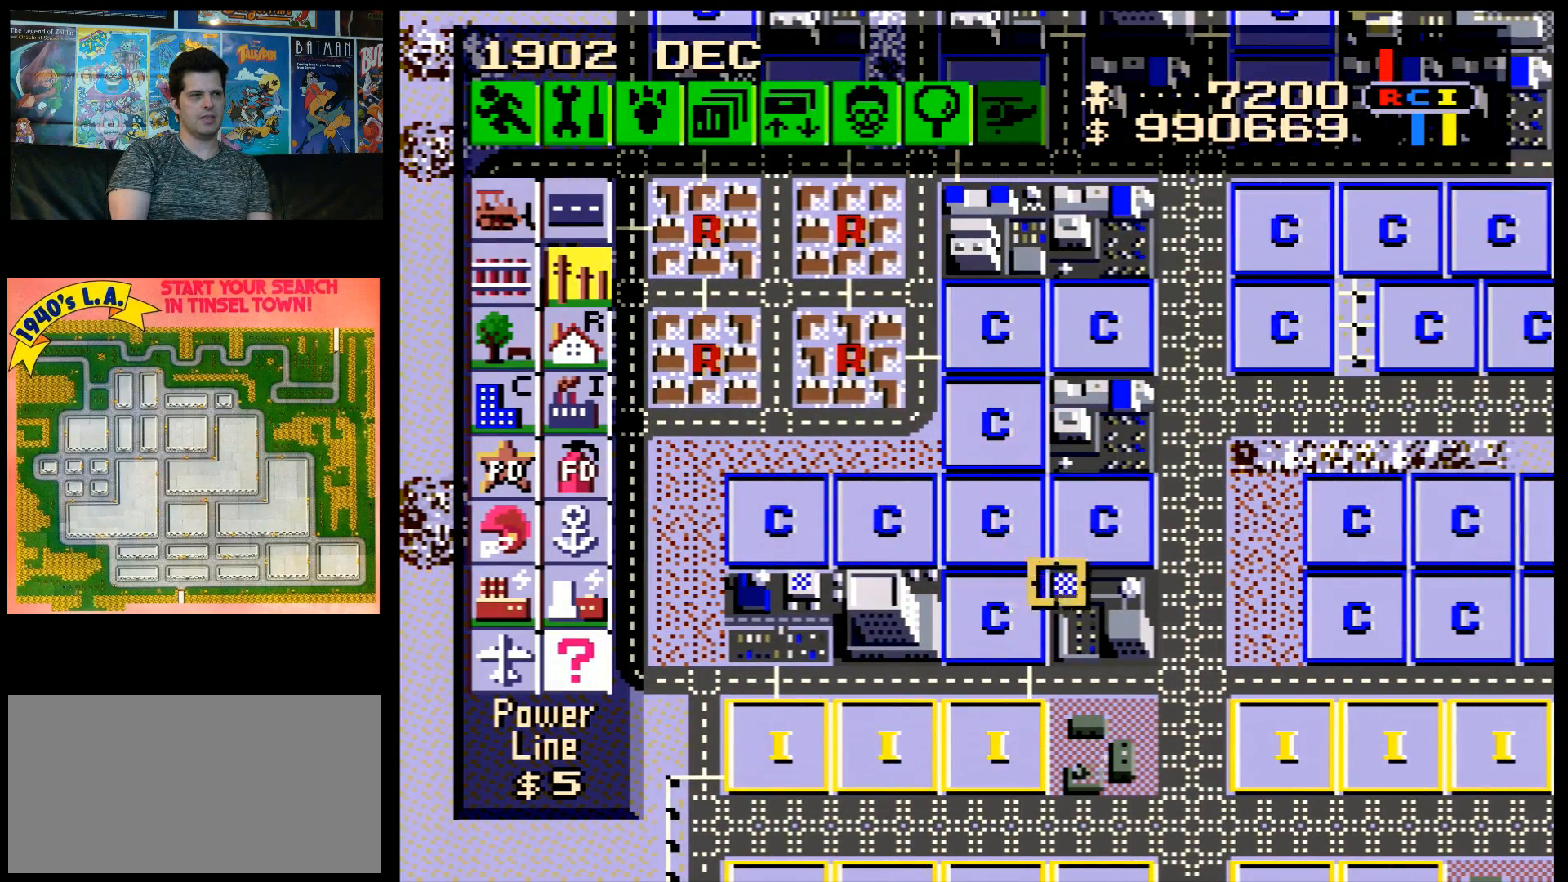
{"buttons": [], "events": [[67, "DPAD_UP", "down"], [83, "DPAD_RIGHT", "up"], [150, "DPAD_LEFT", "down"], [217, "DPAD_UP", "up"], [283, "DPAD_LEFT", "up"]]}
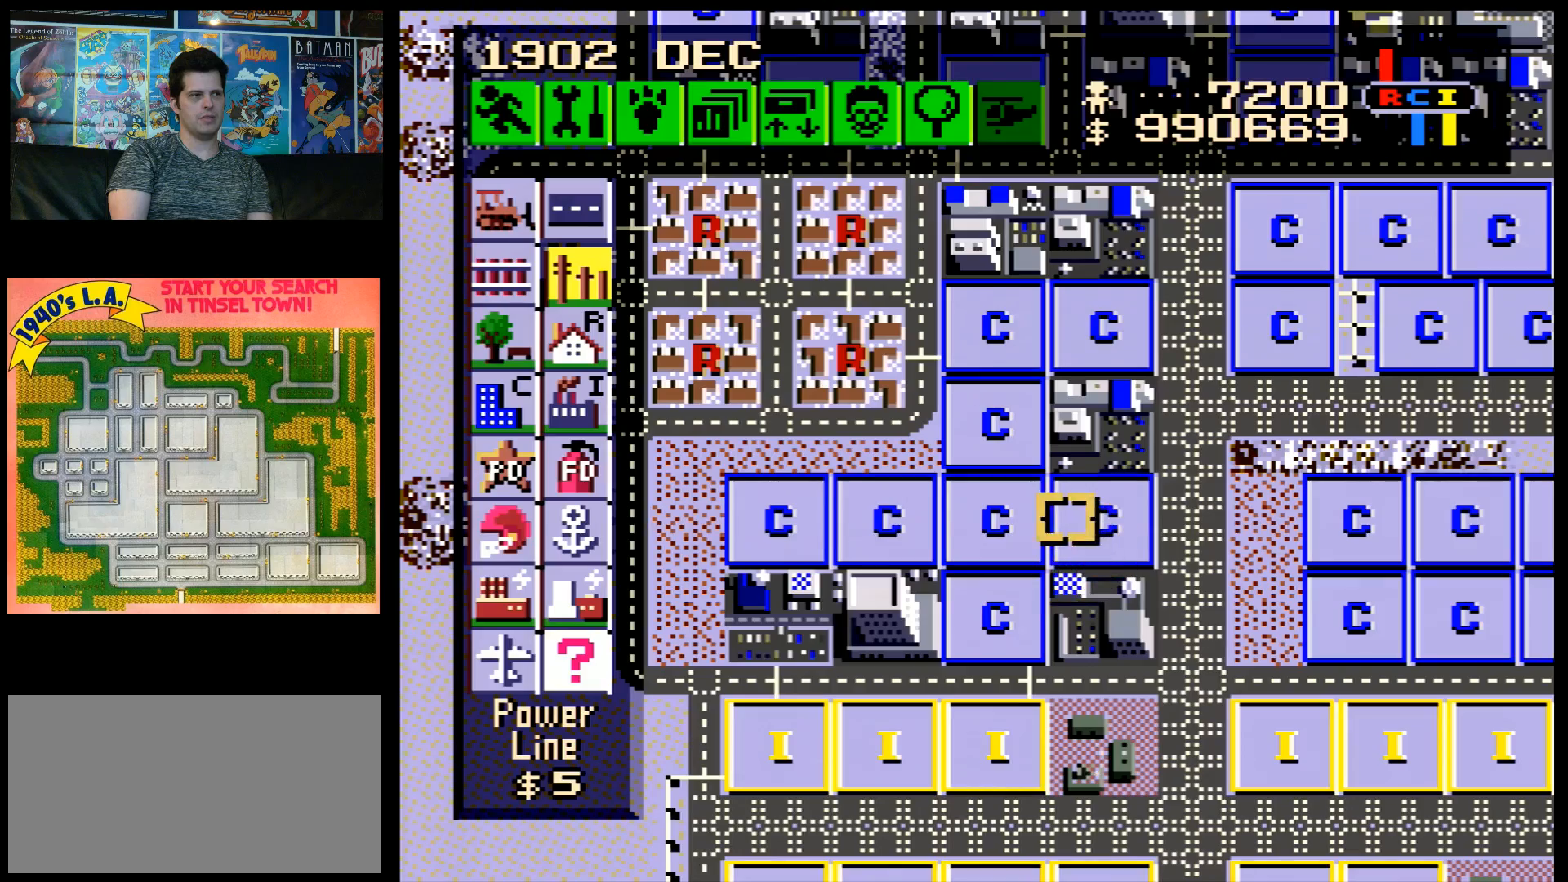
{"buttons": [], "events": [[17, "DPAD_RIGHT", "down"], [183, "DPAD_RIGHT", "up"], [283, "DPAD_LEFT", "down"], [400, "DPAD_LEFT", "up"]]}
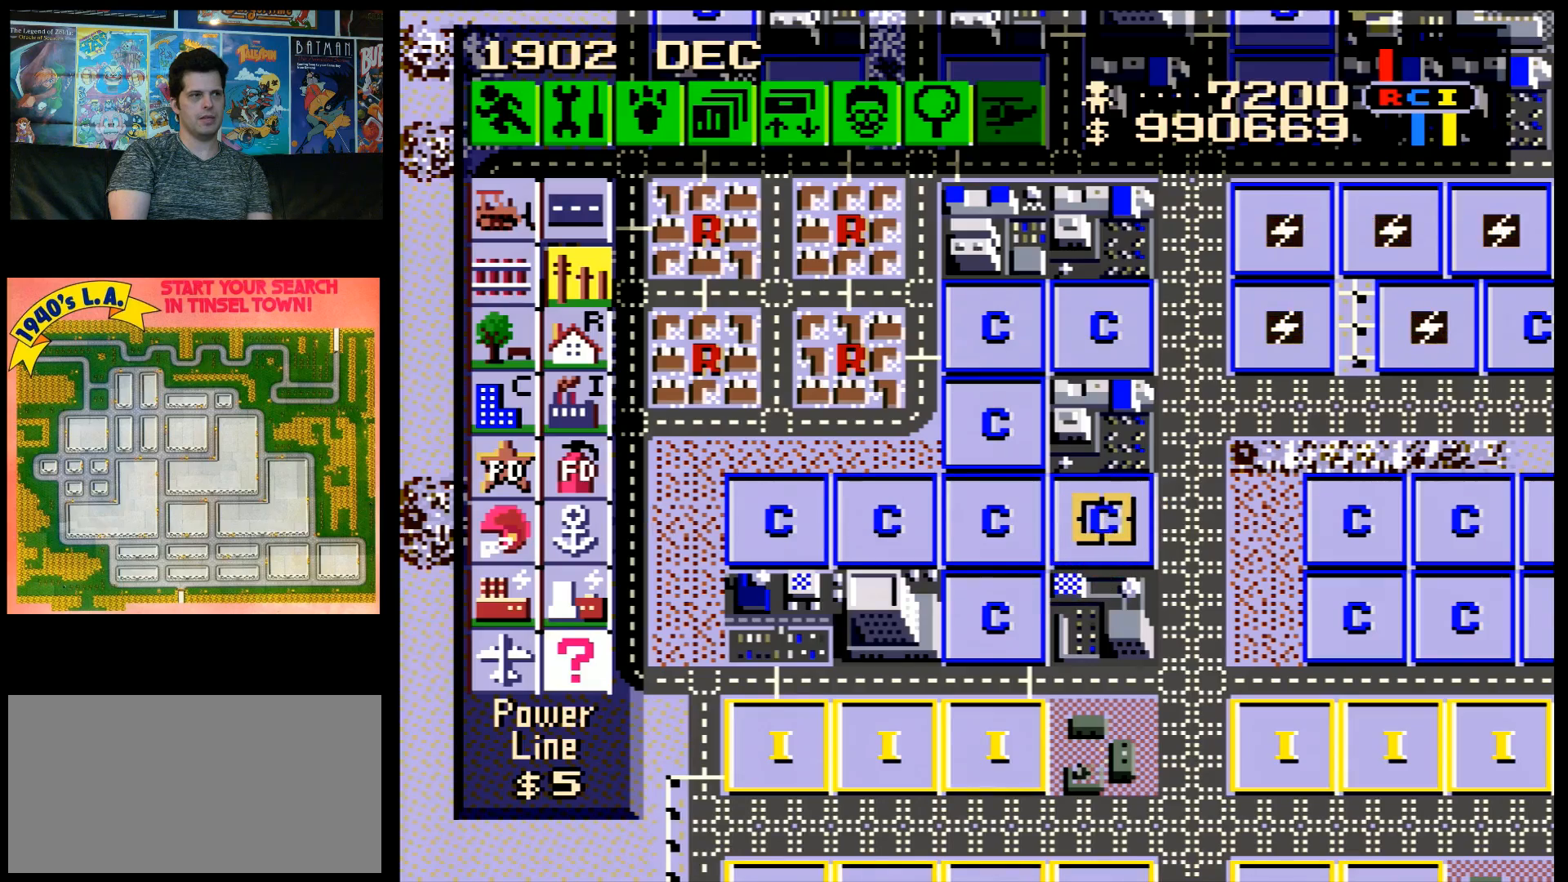
{"buttons": ["DPAD_RIGHT"], "events": [[467, "DPAD_RIGHT", "down"]]}
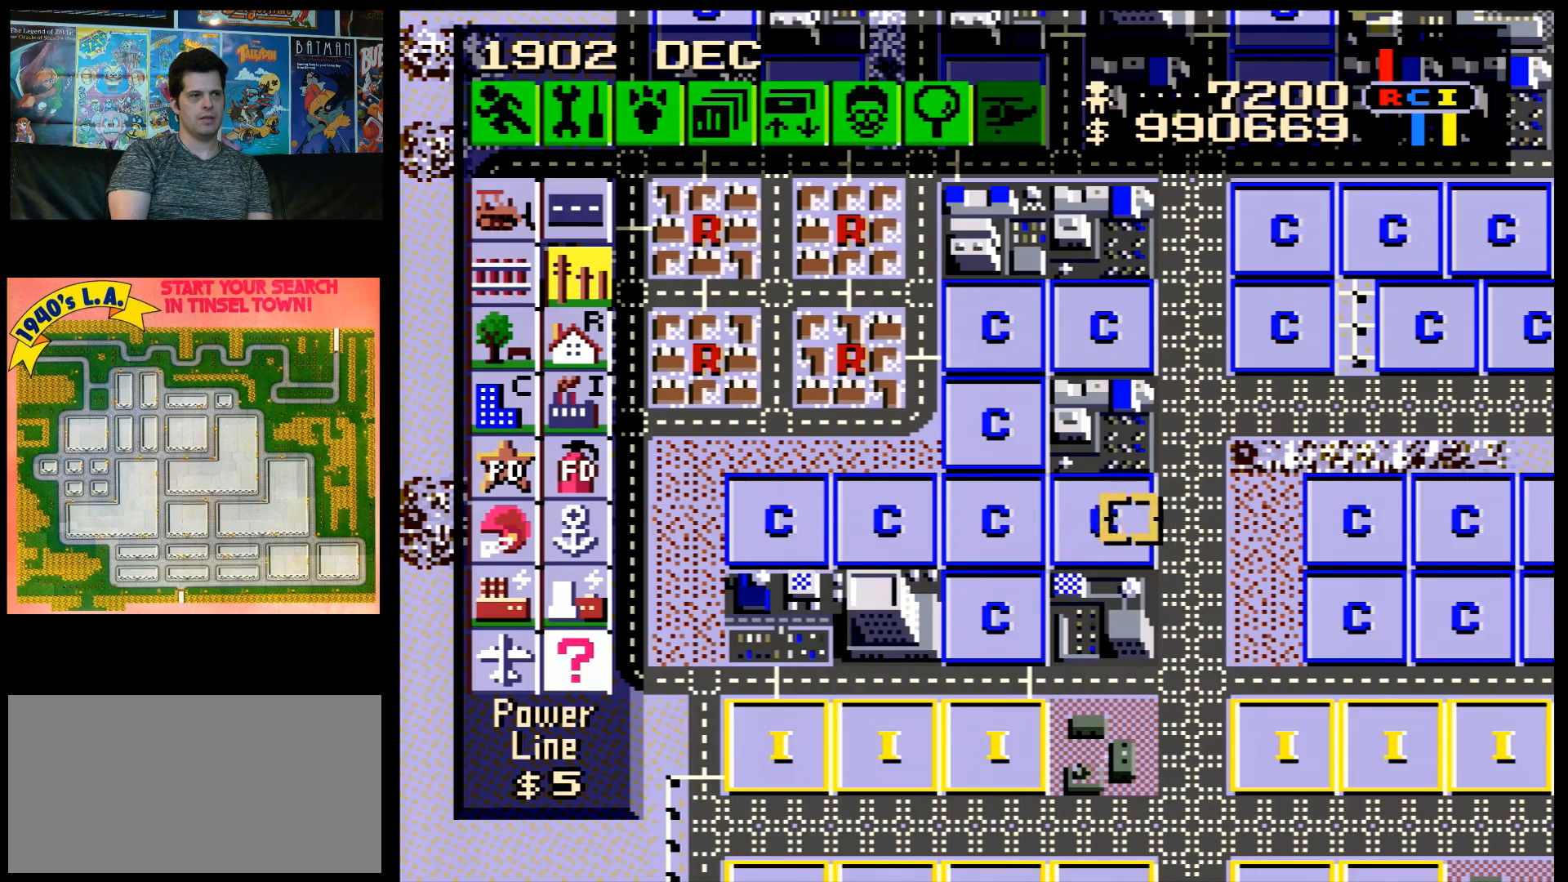
{"buttons": [], "events": [[283, "A", "down"], [467, "DPAD_RIGHT", "up"], [483, "A", "up"]]}
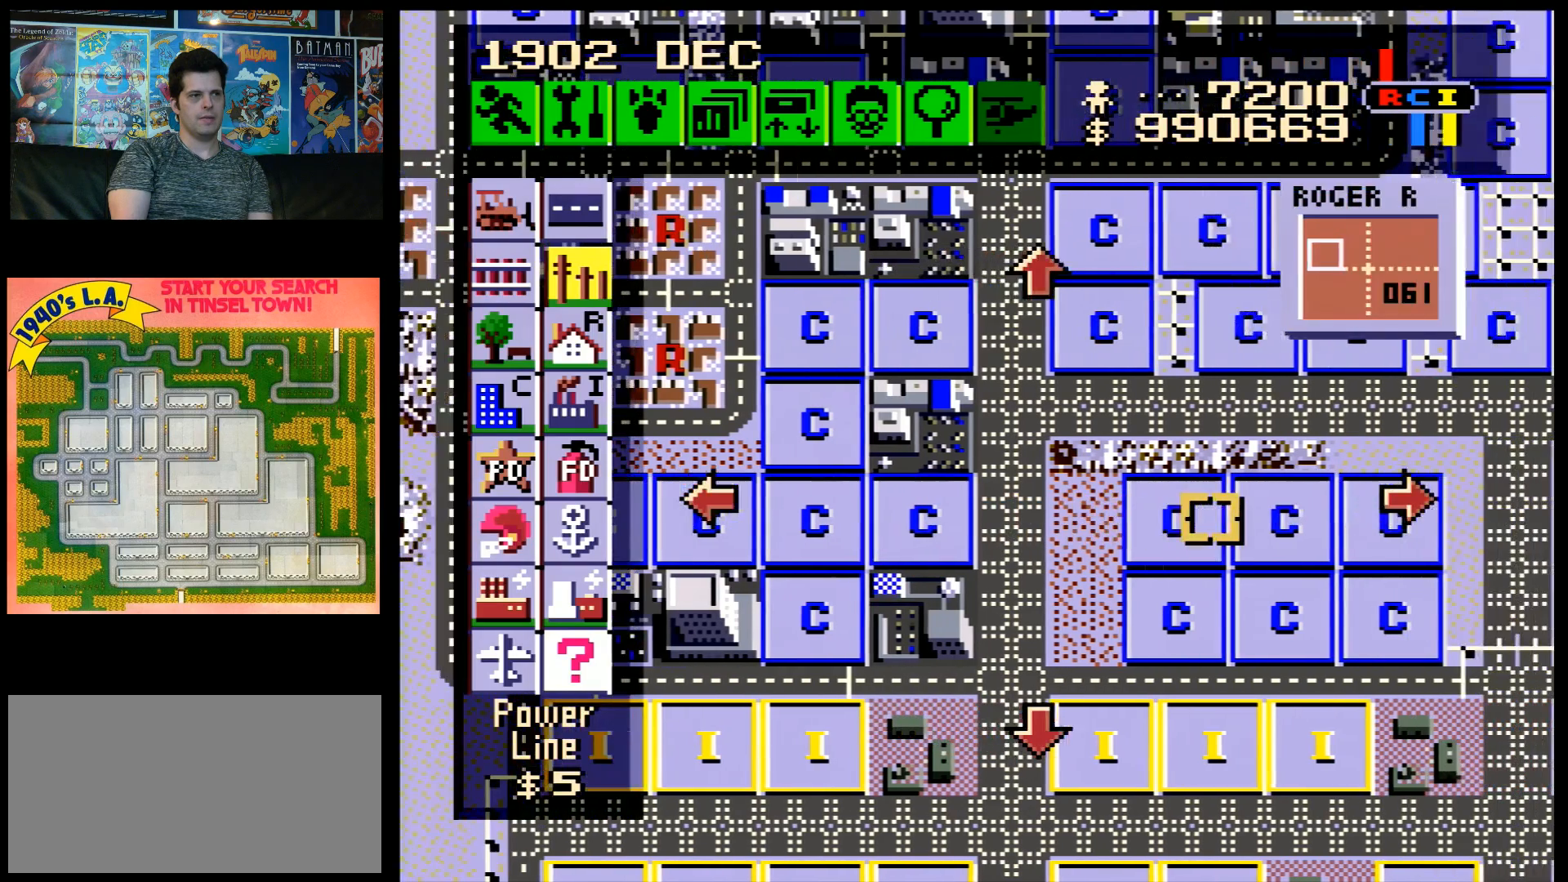
{"buttons": ["DPAD_UP"], "events": [[217, "DPAD_RIGHT", "down"], [250, "DPAD_DOWN", "down"], [400, "DPAD_DOWN", "up"], [500, "DPAD_RIGHT", "up"], [500, "DPAD_UP", "down"]]}
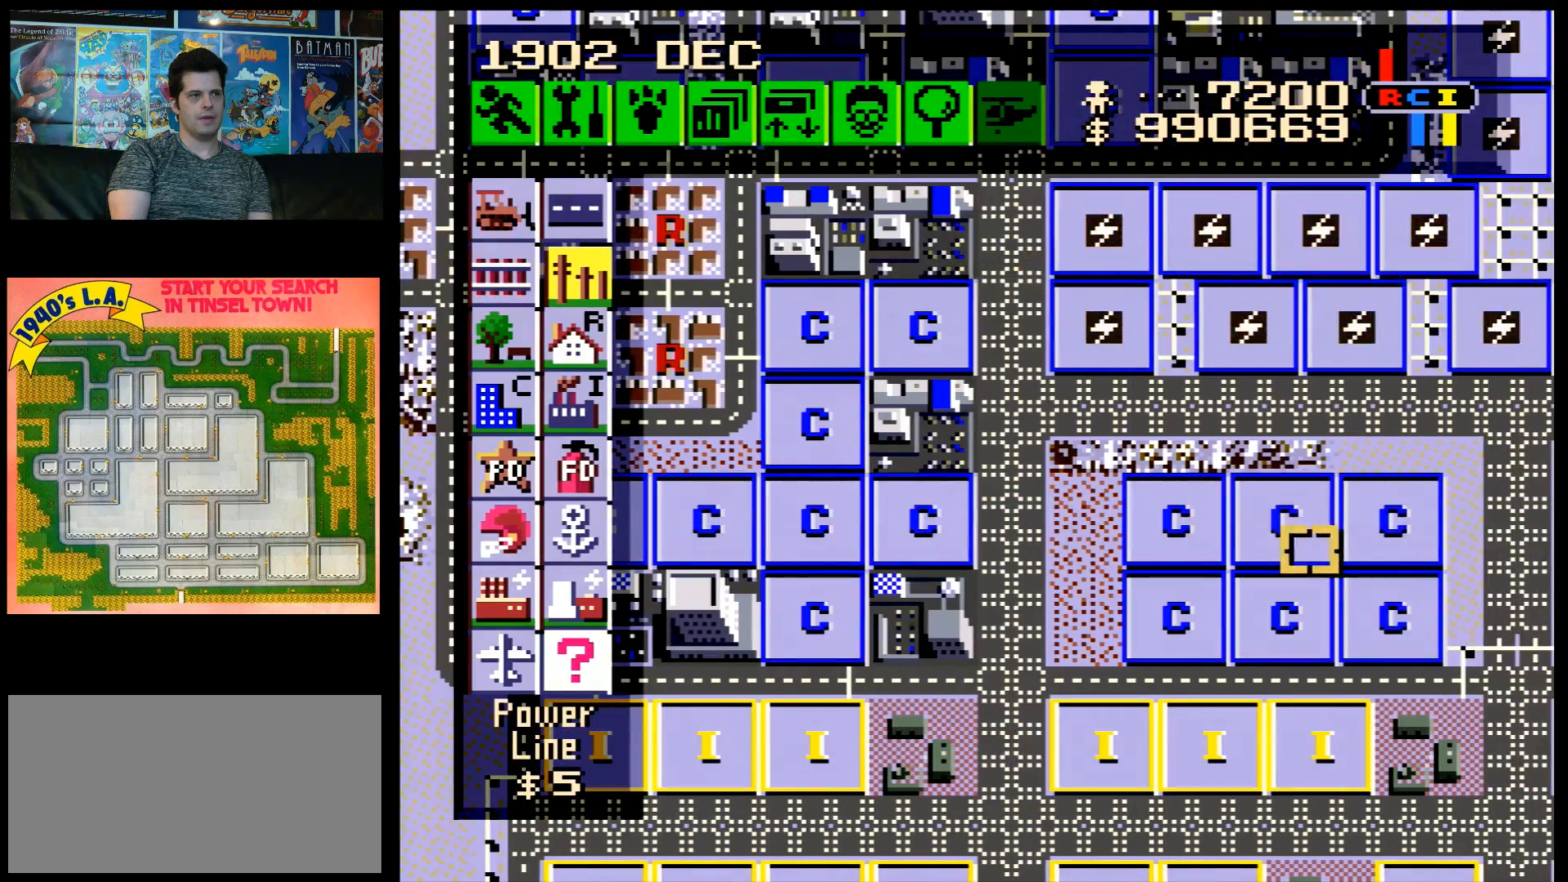
{"buttons": ["A", "DPAD_UP", "DPAD_LEFT"], "events": [[33, "DPAD_LEFT", "down"], [50, "DPAD_UP", "up"], [150, "DPAD_UP", "down"], [300, "A", "down"]]}
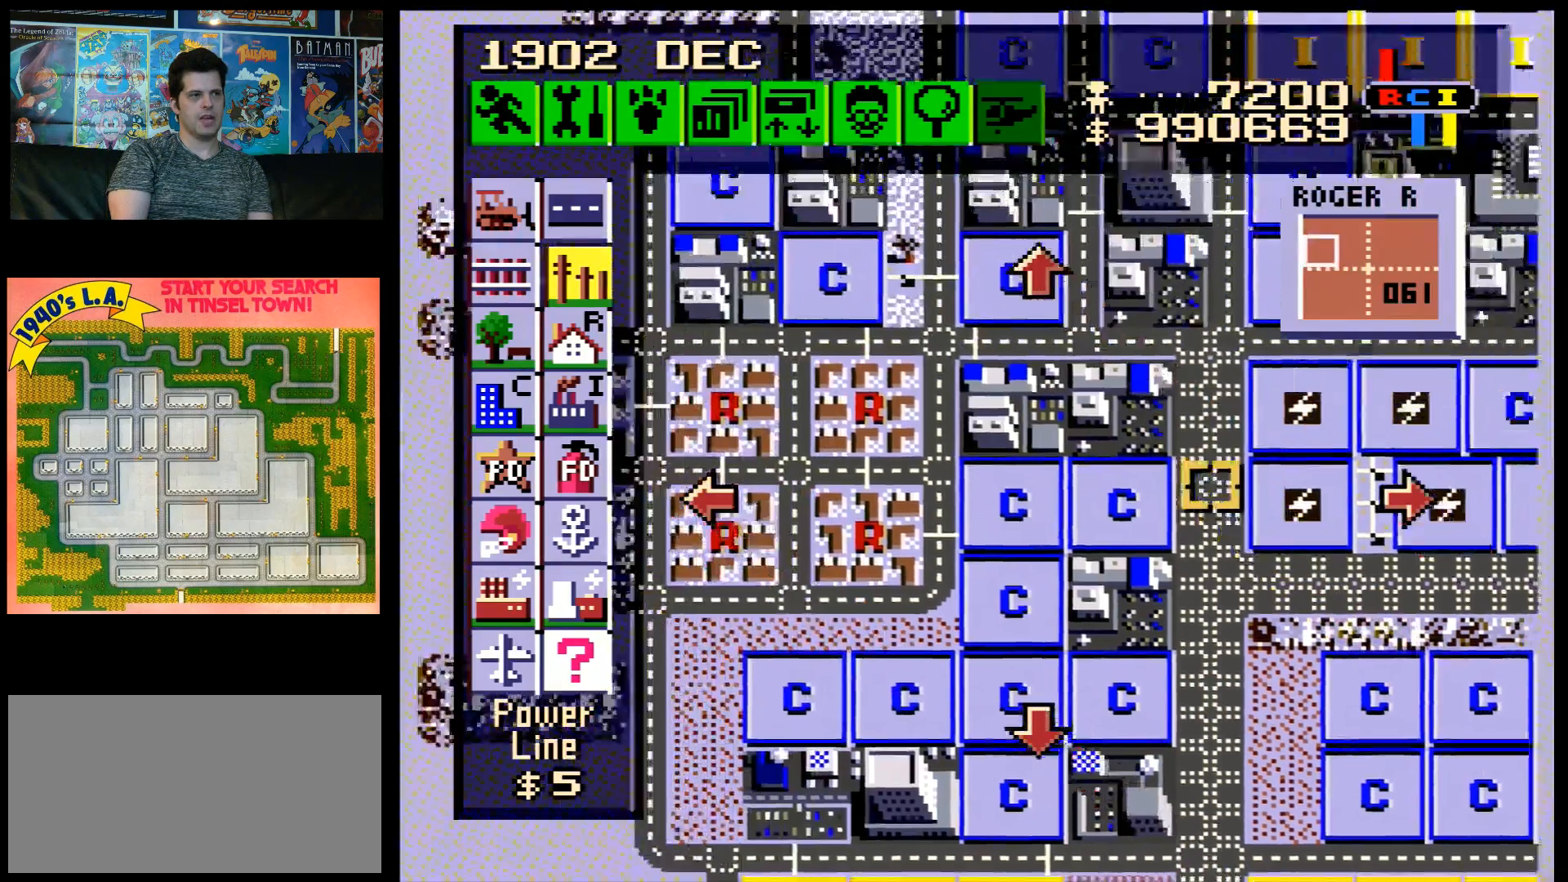
{"buttons": [], "events": [[83, "DPAD_UP", "up"], [283, "DPAD_DOWN", "down"], [300, "DPAD_DOWN", "up"], [433, "DPAD_LEFT", "up"], [500, "A", "up"]]}
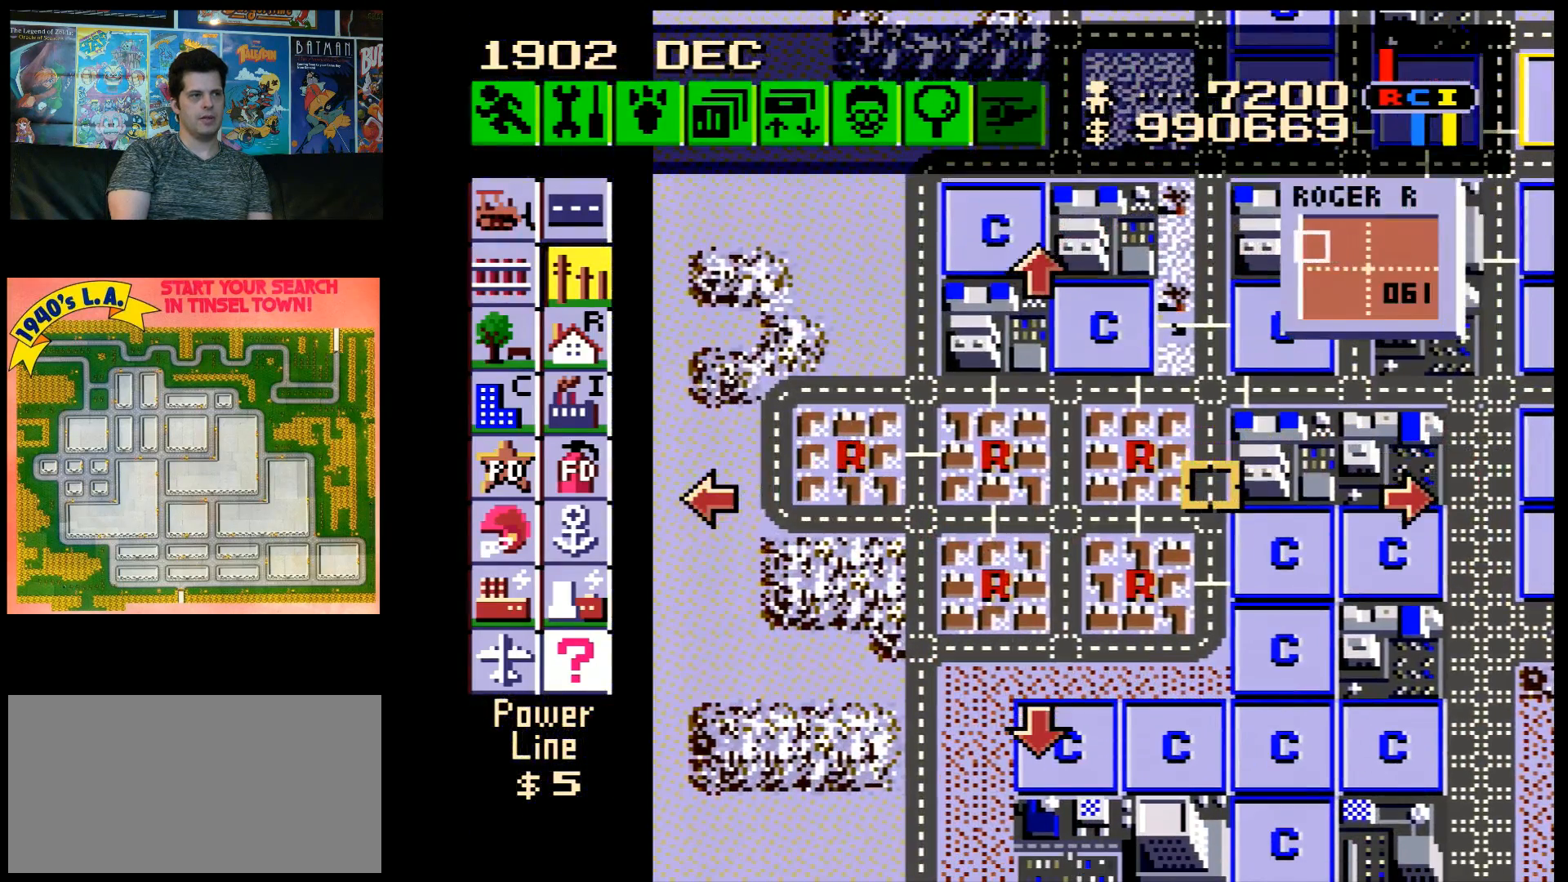
{"buttons": ["DPAD_LEFT"], "events": [[50, "DPAD_RIGHT", "down"], [117, "DPAD_RIGHT", "up"], [150, "DPAD_LEFT", "down"]]}
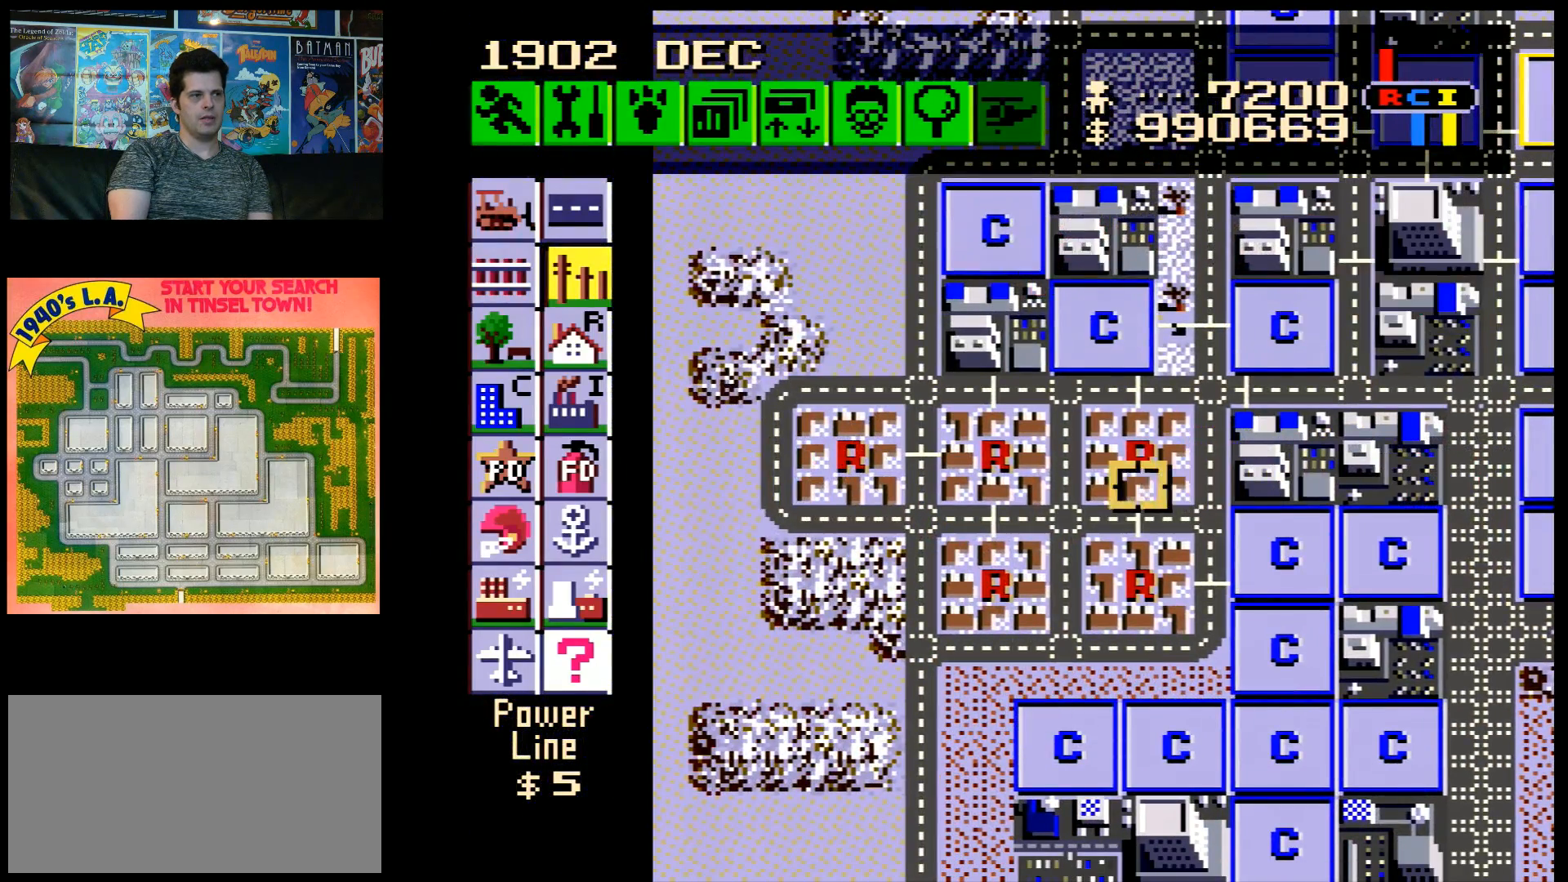
{"buttons": ["DPAD_LEFT"], "events": []}
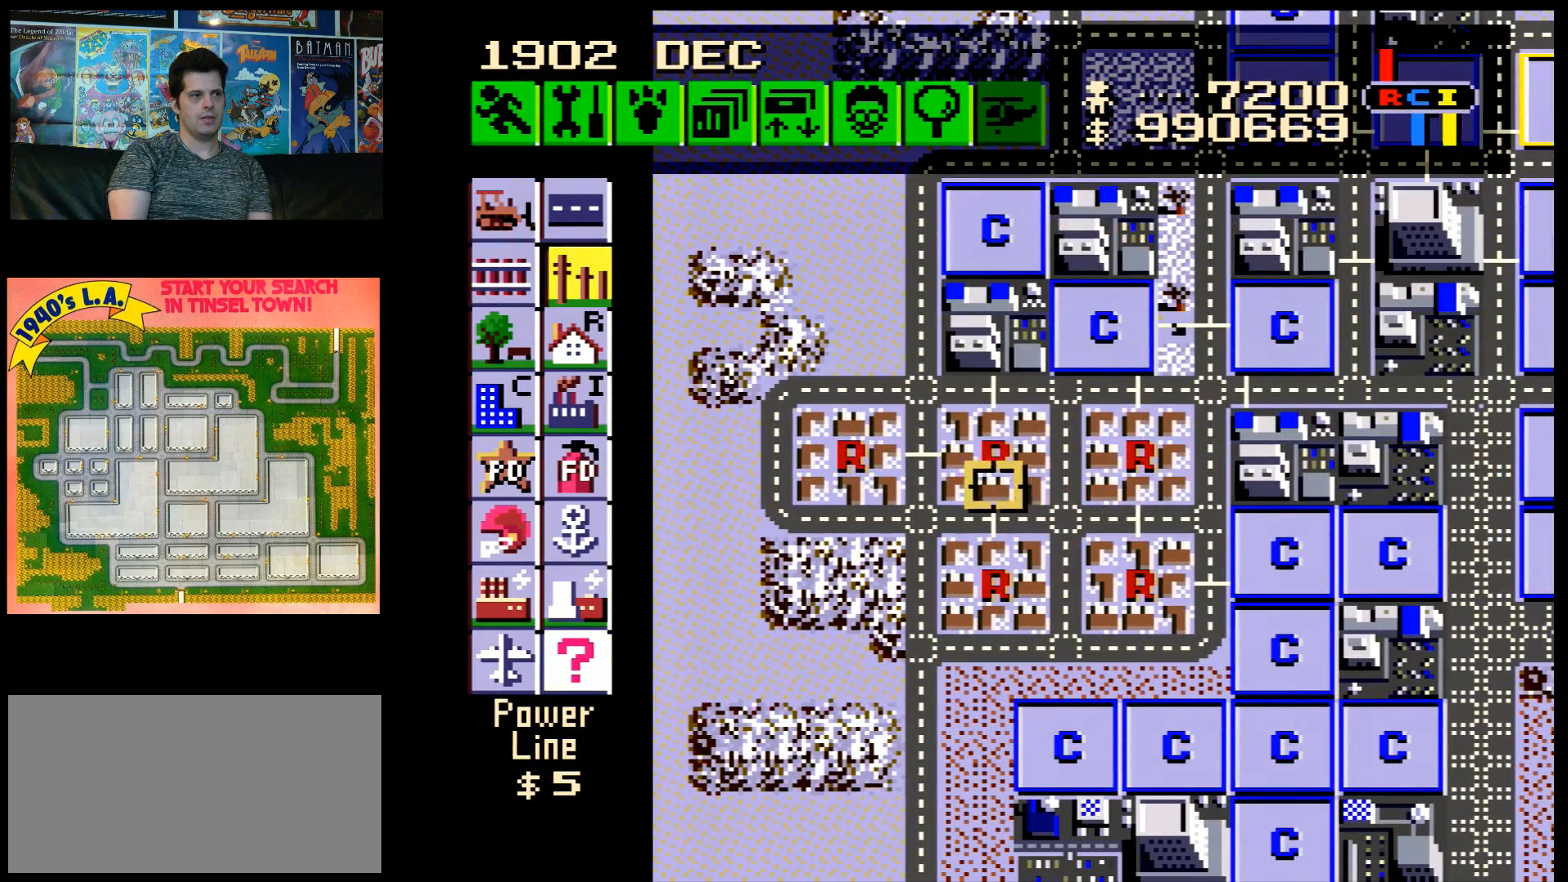
{"buttons": [], "events": [[183, "DPAD_UP", "down"], [283, "DPAD_UP", "up"], [317, "DPAD_LEFT", "up"]]}
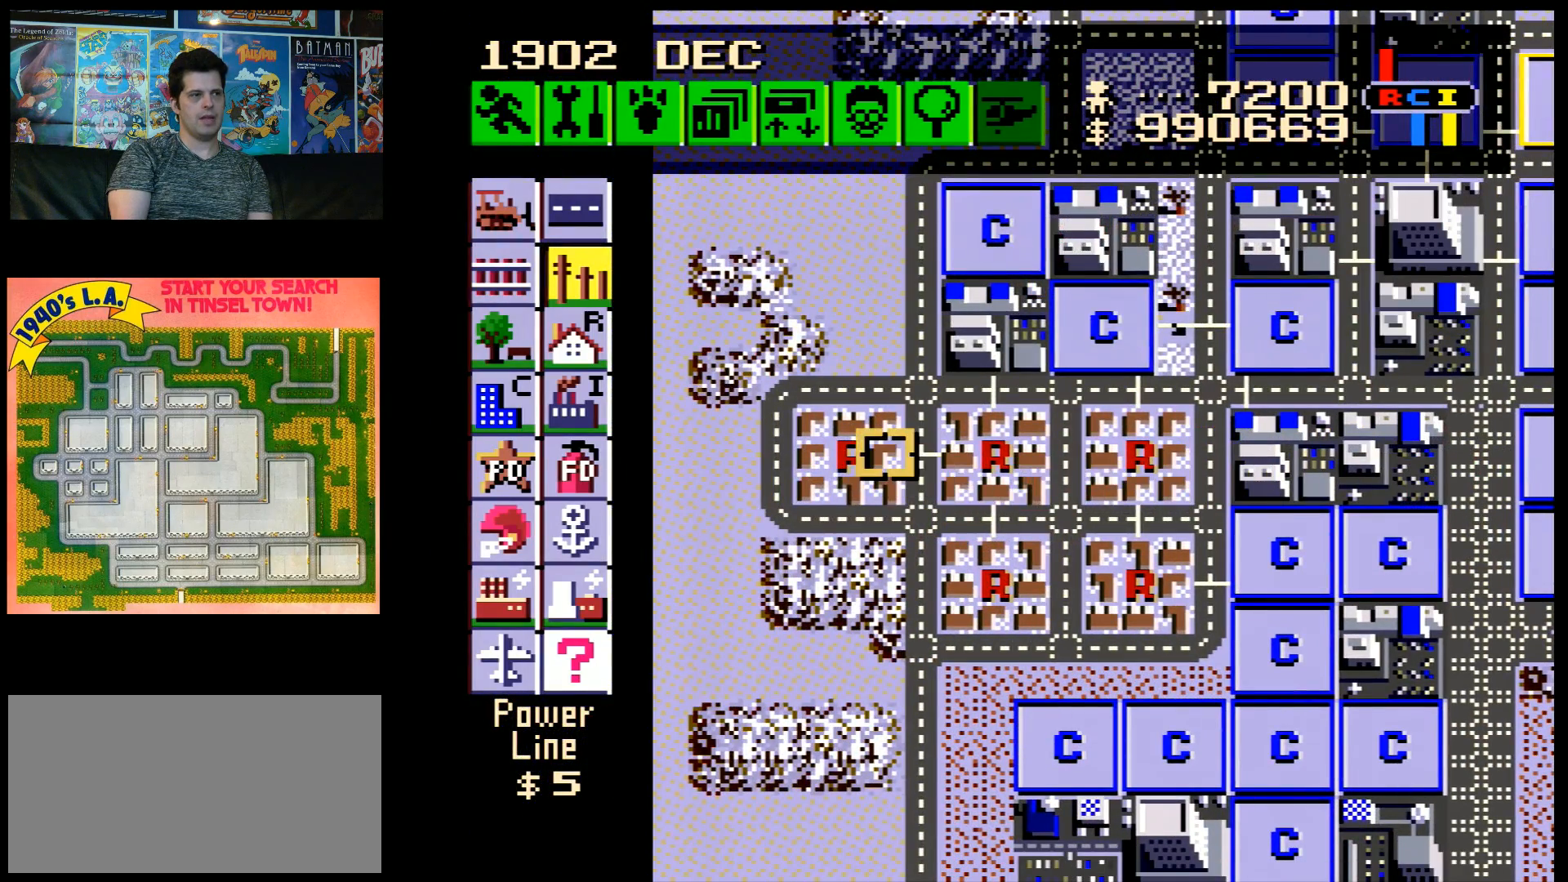
{"buttons": ["DPAD_UP"], "events": [[83, "A", "down"], [83, "DPAD_RIGHT", "down"], [183, "DPAD_UP", "down"], [217, "DPAD_RIGHT", "up"], [267, "A", "up"], [317, "DPAD_UP", "up"], [467, "DPAD_UP", "down"]]}
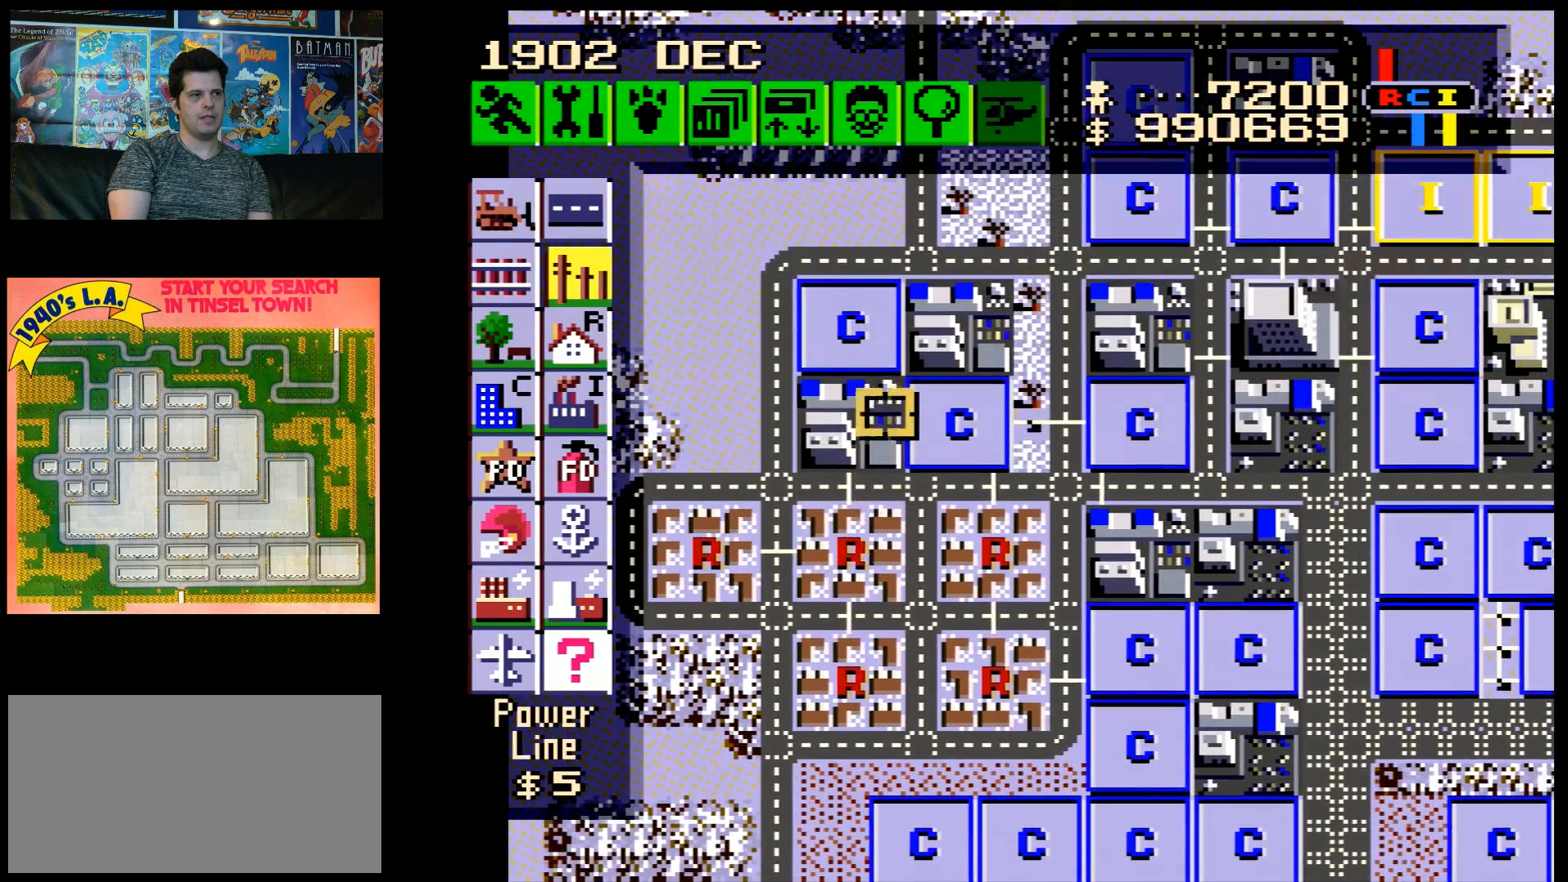
{"buttons": ["DPAD_DOWN"], "events": [[33, "A", "down"], [150, "DPAD_UP", "up"], [217, "A", "up"], [300, "DPAD_DOWN", "down"]]}
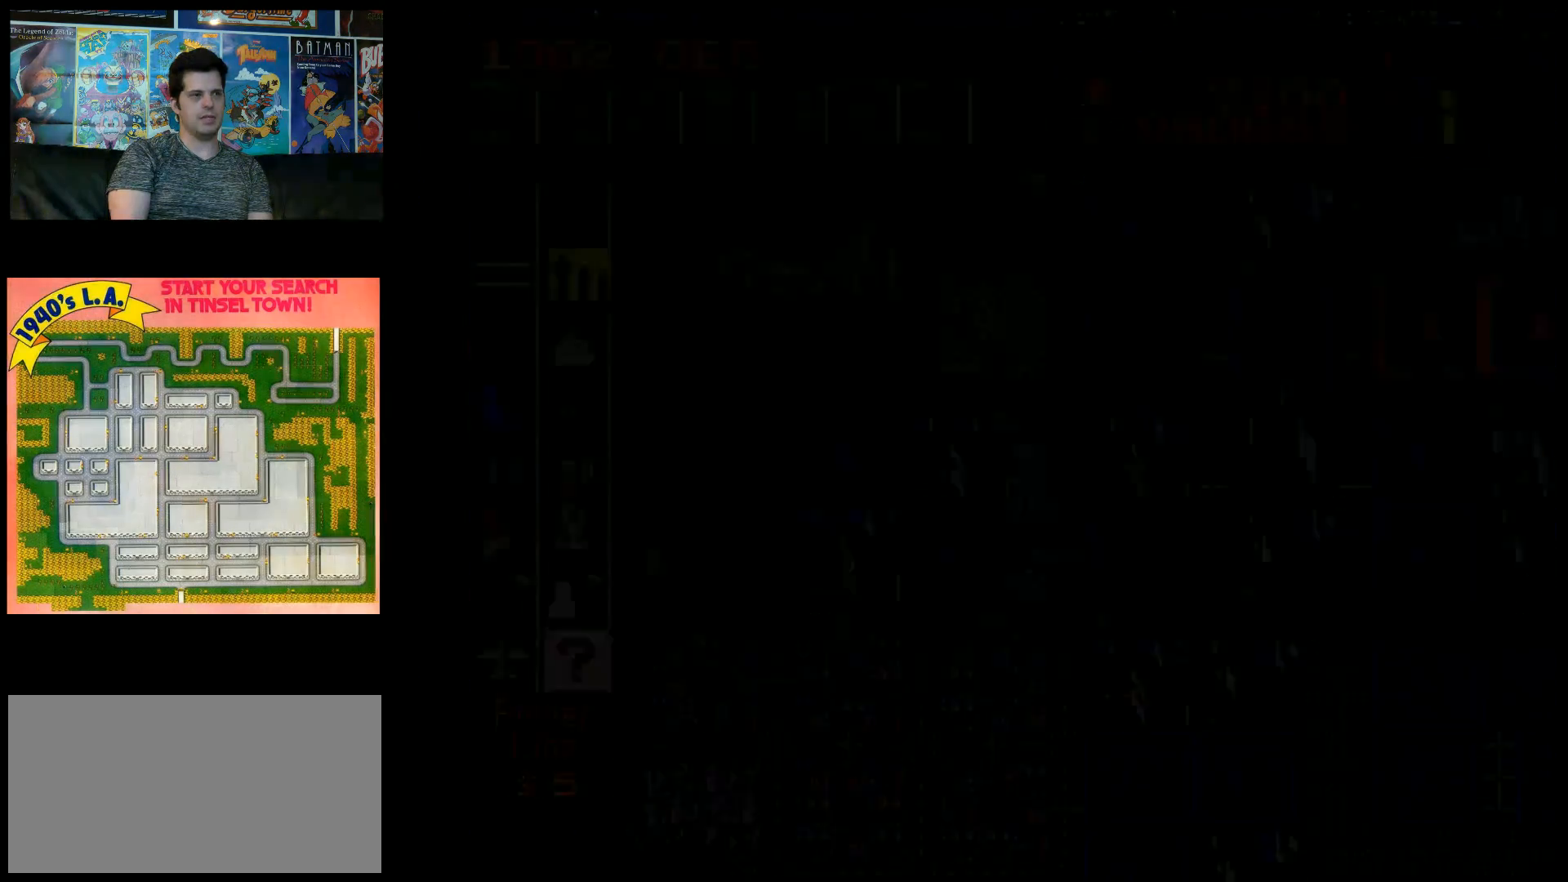
{"buttons": [], "events": [[83, "DPAD_DOWN", "up"]]}
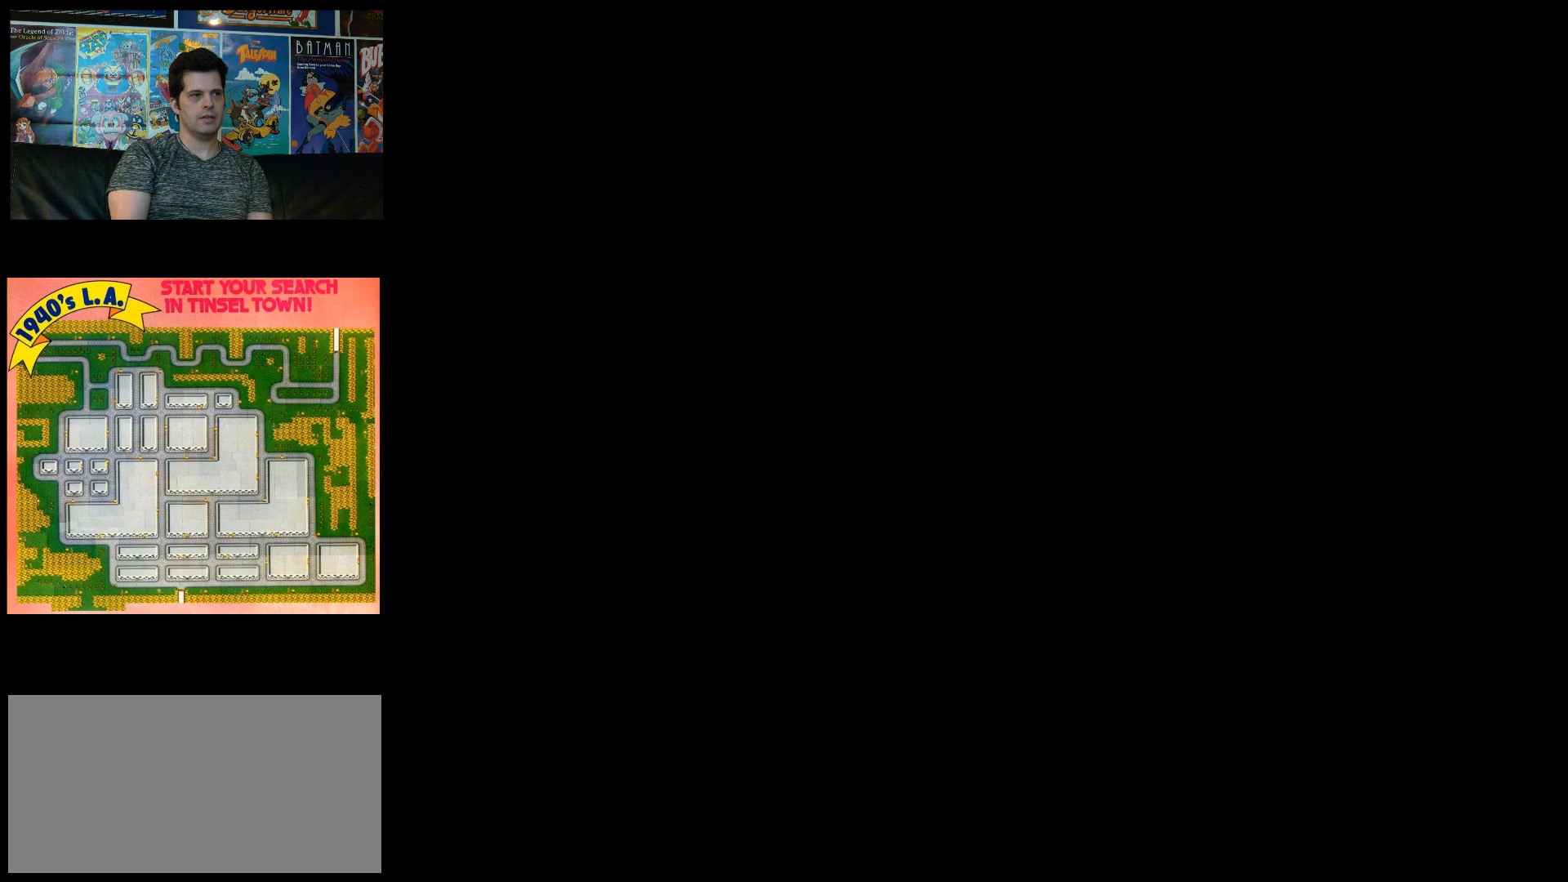
{"buttons": [], "events": []}
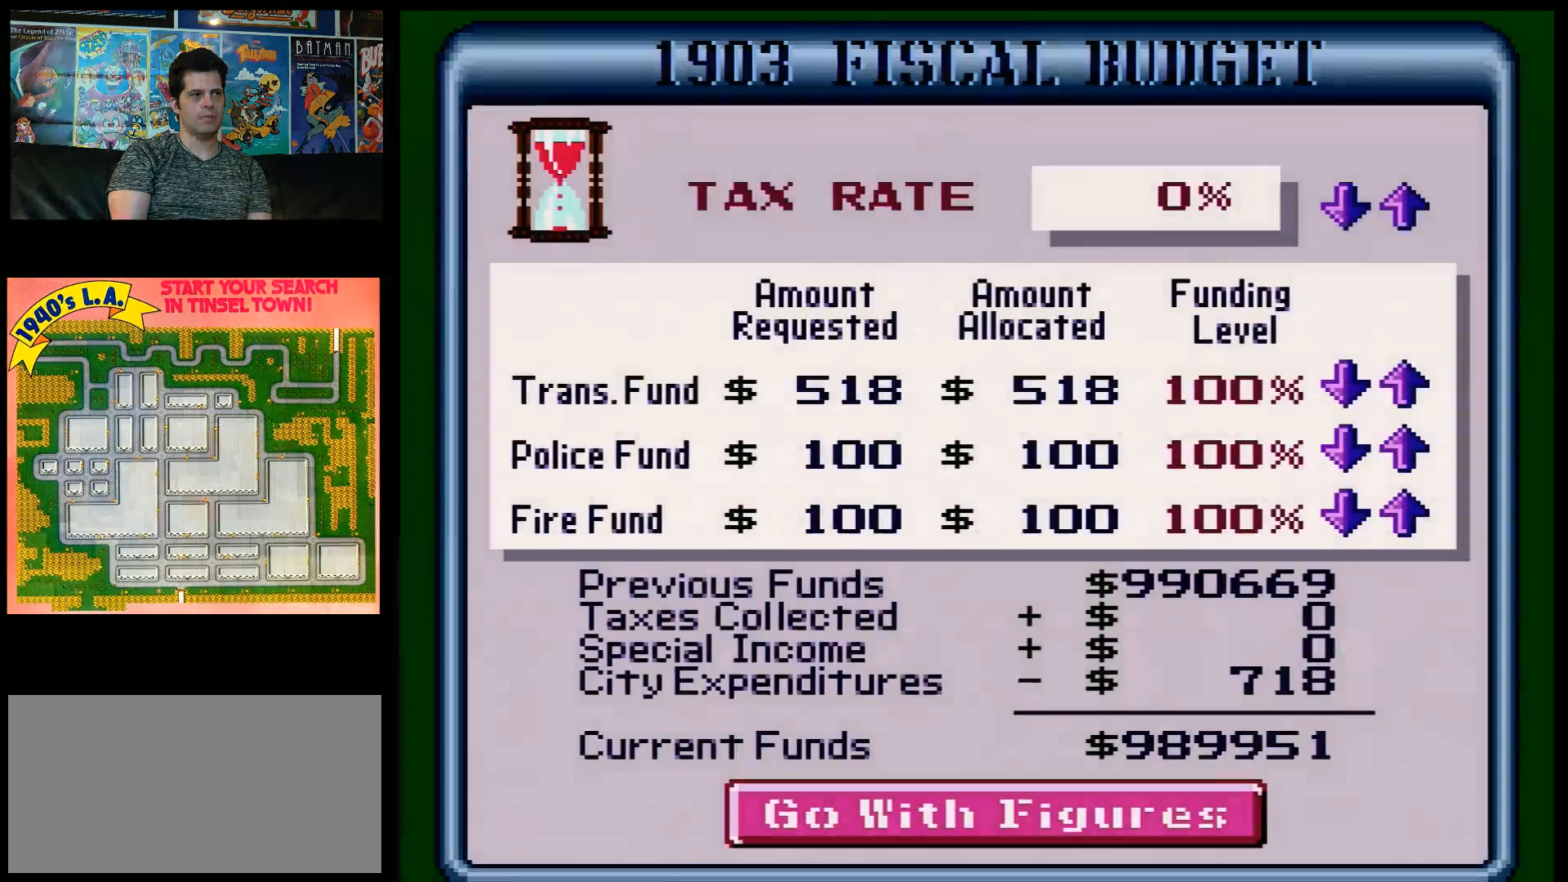
{"buttons": [], "events": []}
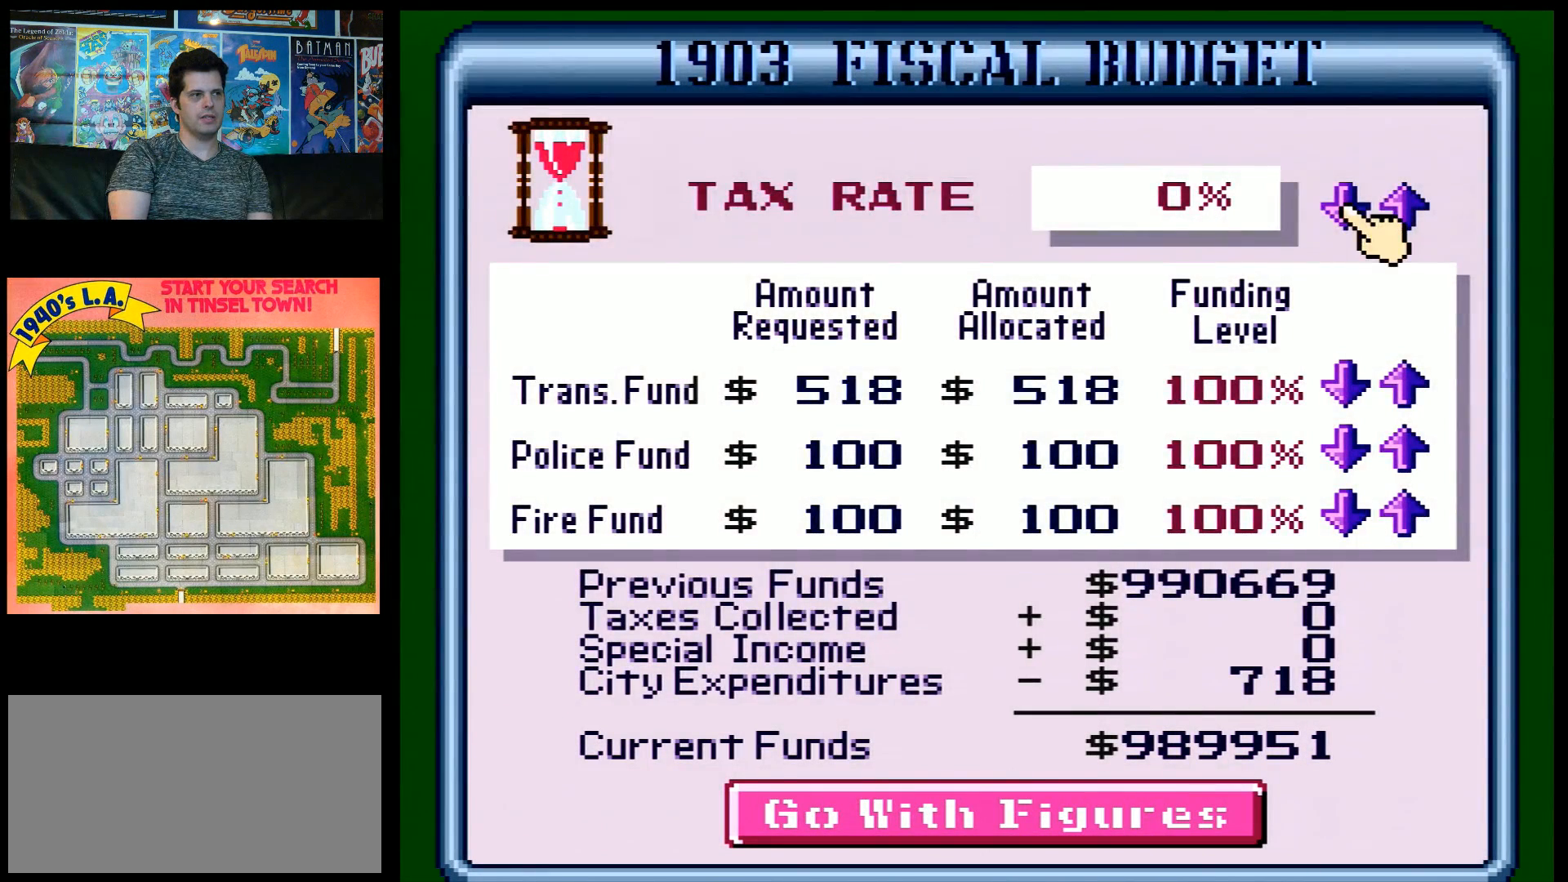
{"buttons": [], "events": [[433, "X", "down"], [500, "X", "up"]]}
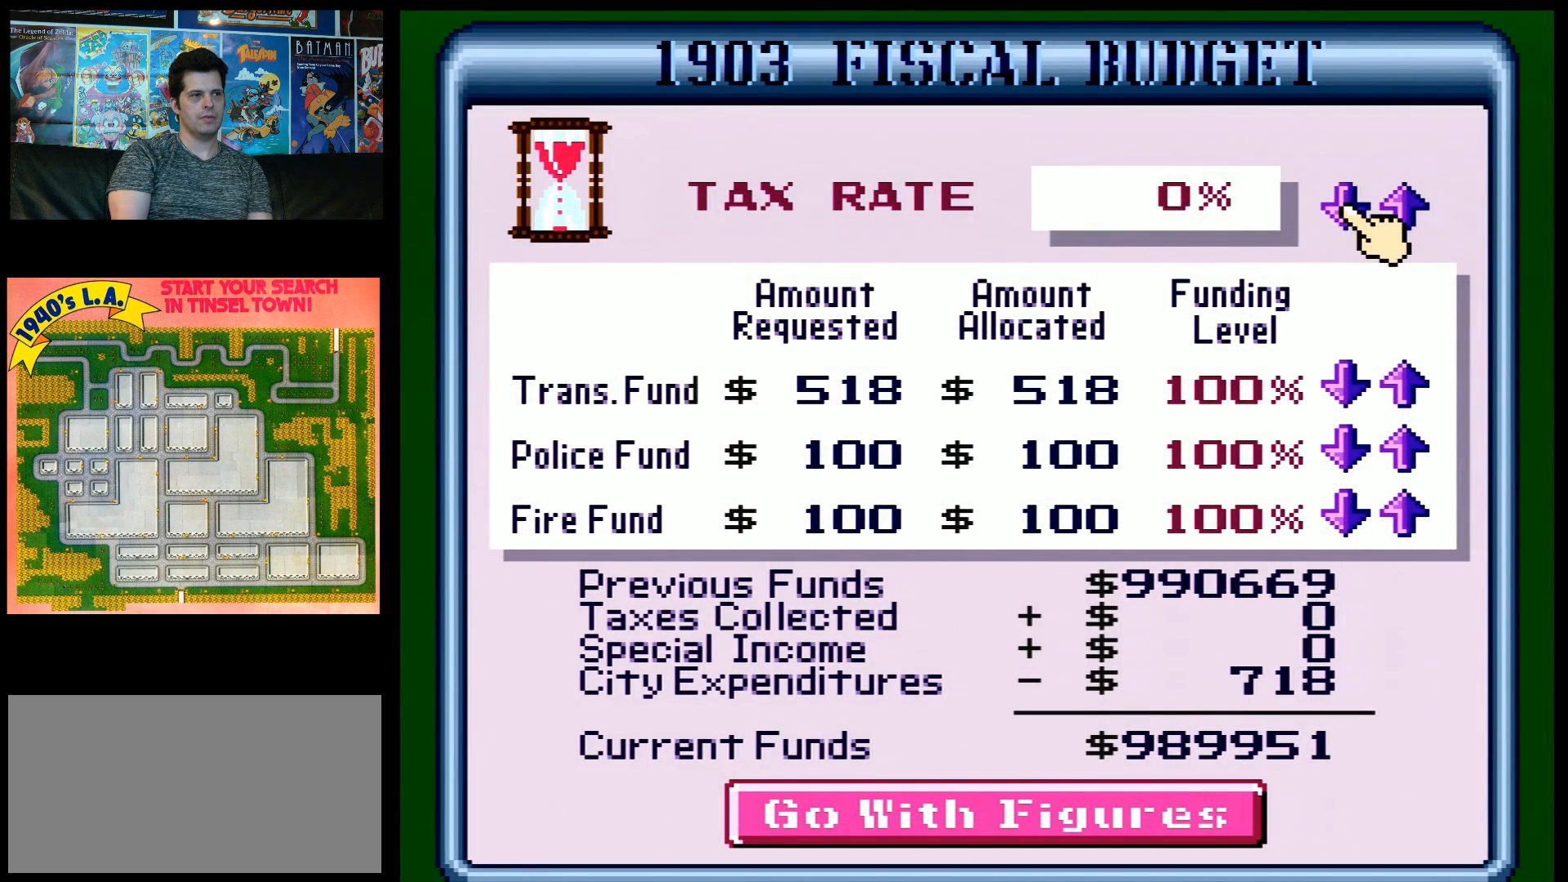
{"buttons": ["DPAD_DOWN", "DPAD_LEFT"], "events": [[250, "DPAD_DOWN", "down"], [400, "DPAD_LEFT", "down"]]}
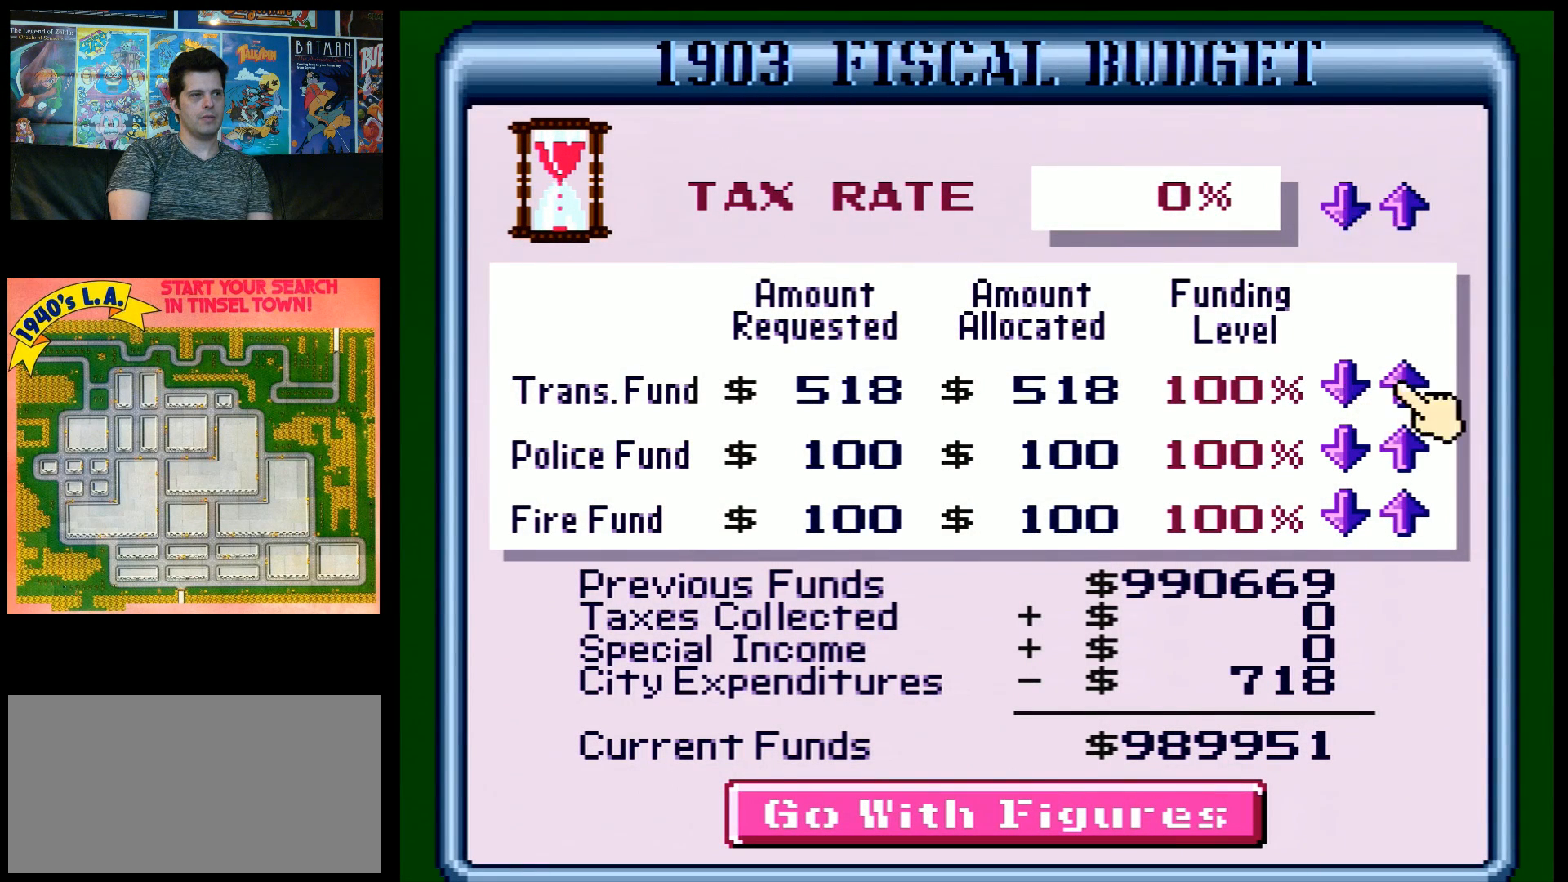
{"buttons": ["DPAD_DOWN"], "events": [[83, "DPAD_LEFT", "up"], [150, "DPAD_DOWN", "up"], [283, "DPAD_DOWN", "down"], [367, "DPAD_DOWN", "up"], [467, "DPAD_DOWN", "down"]]}